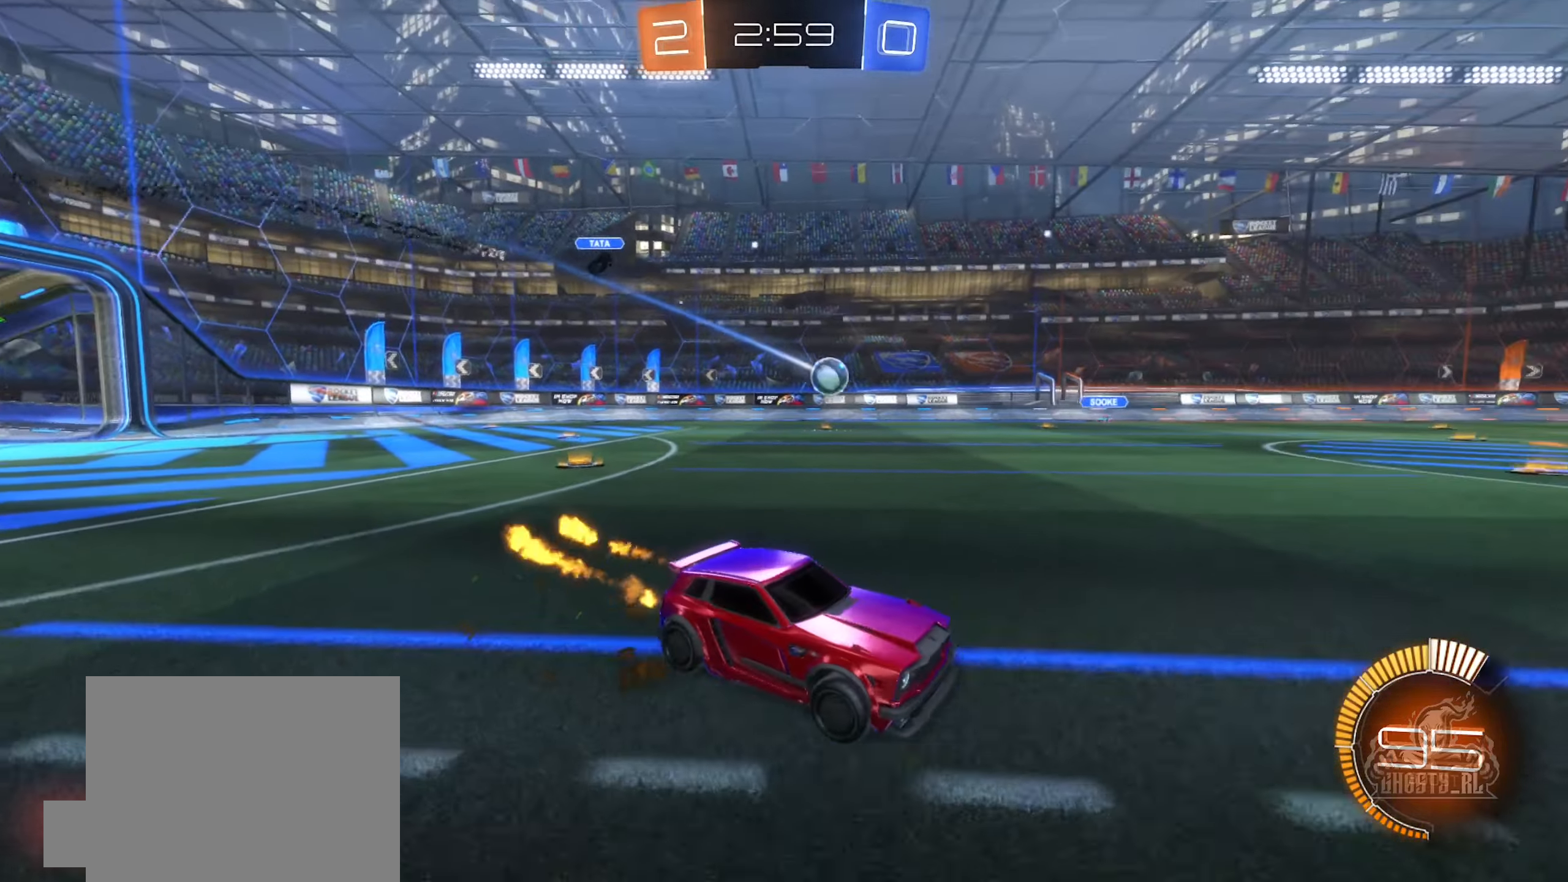
Gameplay with a controller (Xbox layout); each line is a JSON object with the inputs held at the frame after it. "events" lists button and stick changes between this image and that frame as [ms after this image, input, new state], when the widget could be followed in between.
{"buttons": ["B", "R2"], "left_stick": "center", "right_stick": "center", "events": [[117, "left_stick", "left"], [300, "left_stick", "center"]]}
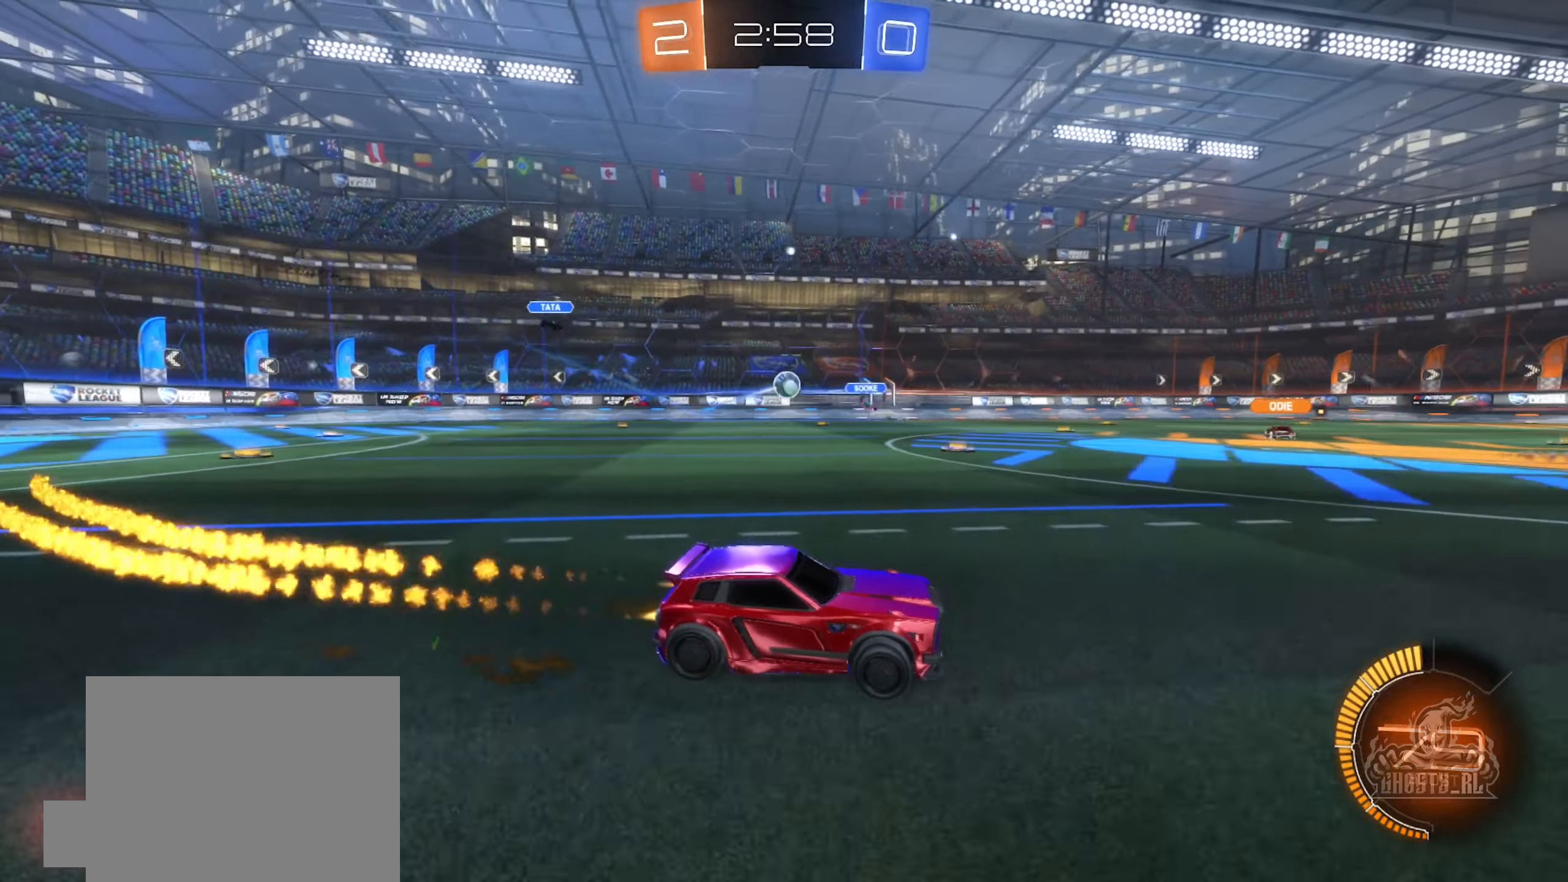
{"buttons": ["R2"], "left_stick": "center", "right_stick": "center", "events": [[300, "B", "up"]]}
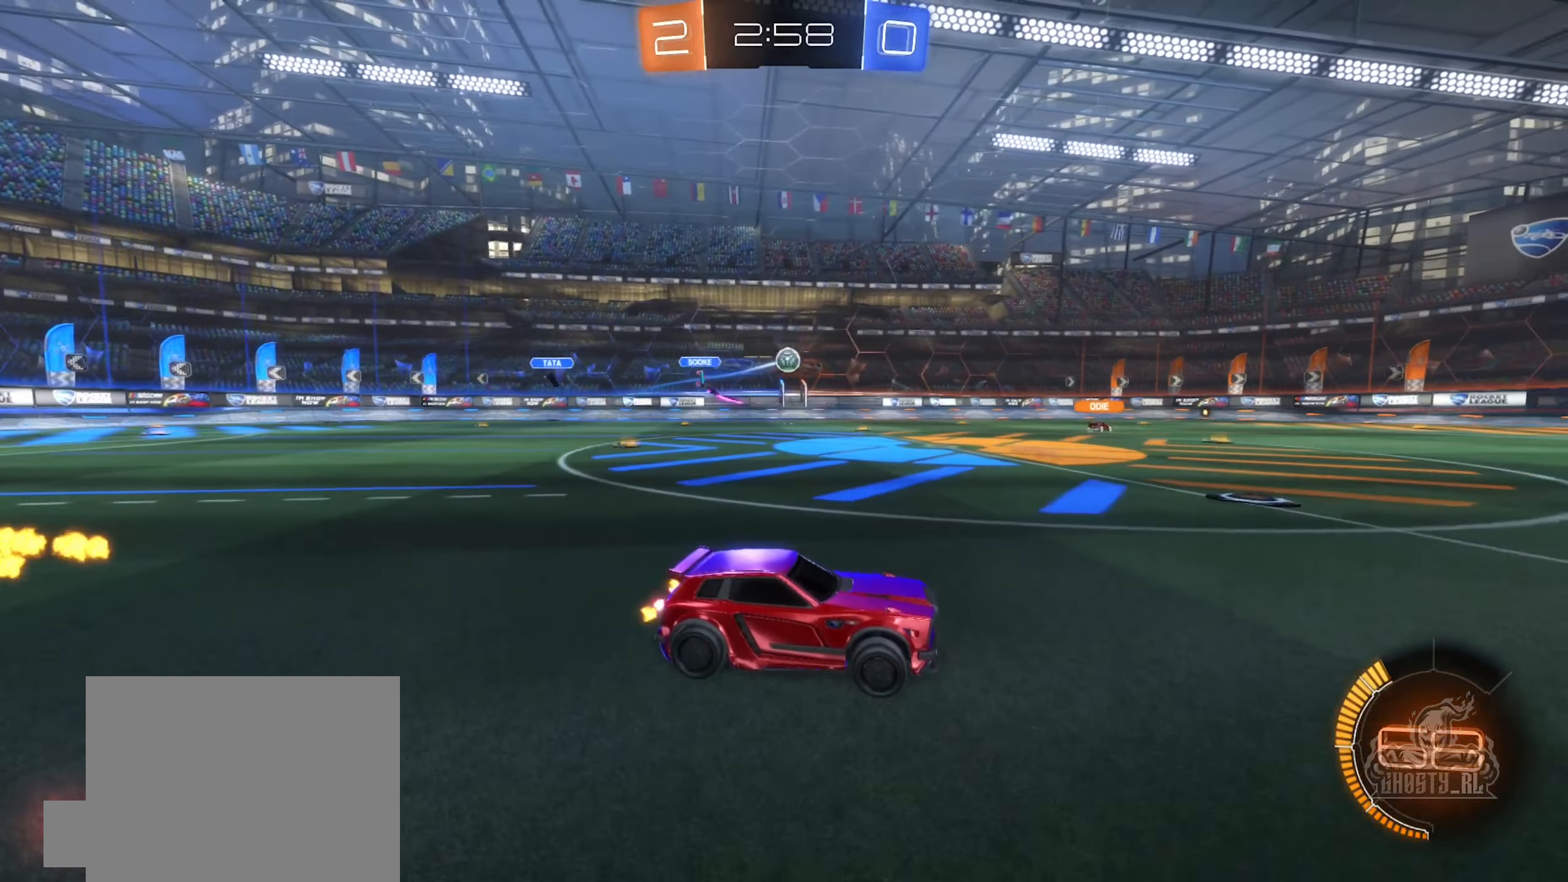
{"buttons": ["R2"], "left_stick": "center", "right_stick": "center", "events": [[134, "left_stick", "left"], [234, "left_stick", "center"]]}
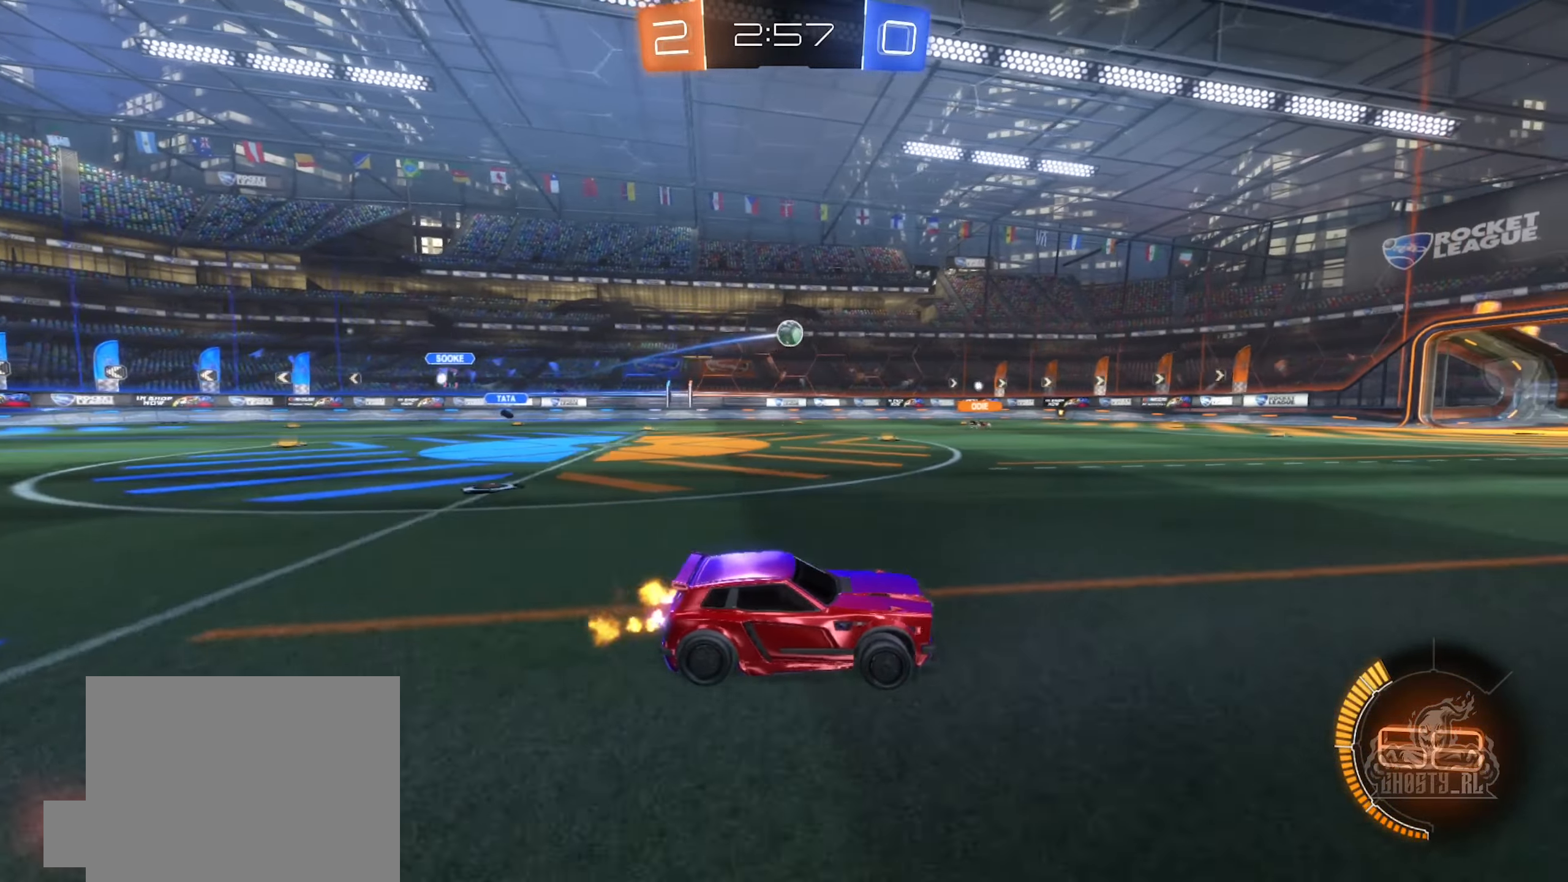
{"buttons": ["B", "R2"], "left_stick": "left", "right_stick": "center", "events": [[17, "left_stick", "left"], [150, "left_stick", "center"], [384, "B", "down"], [450, "left_stick", "left"]]}
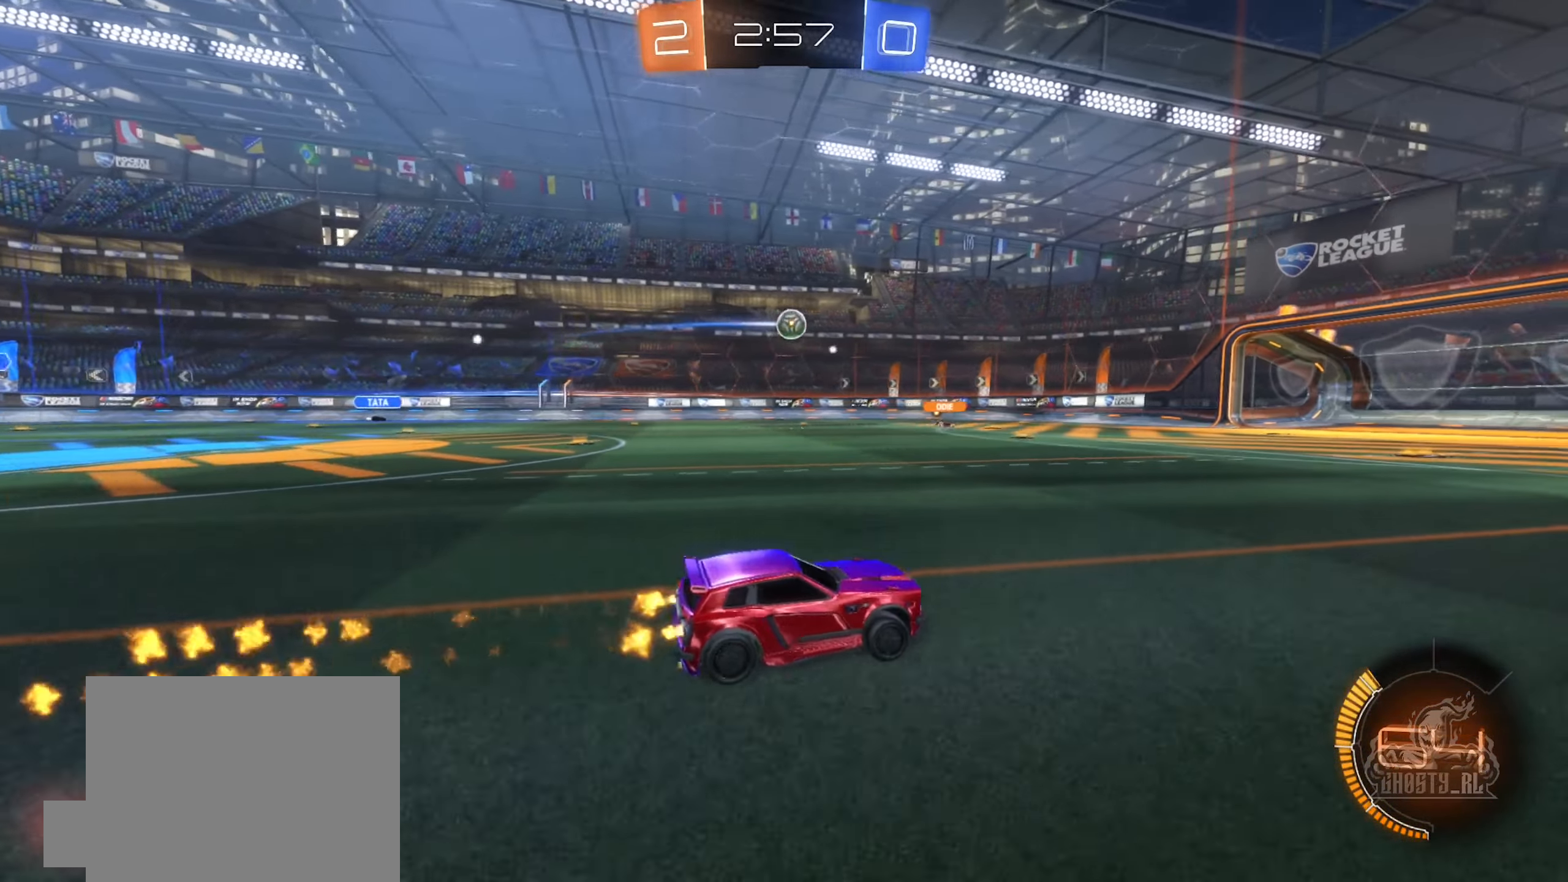
{"buttons": ["R2"], "left_stick": "center", "right_stick": "center", "events": [[34, "B", "up"], [100, "left_stick", "center"]]}
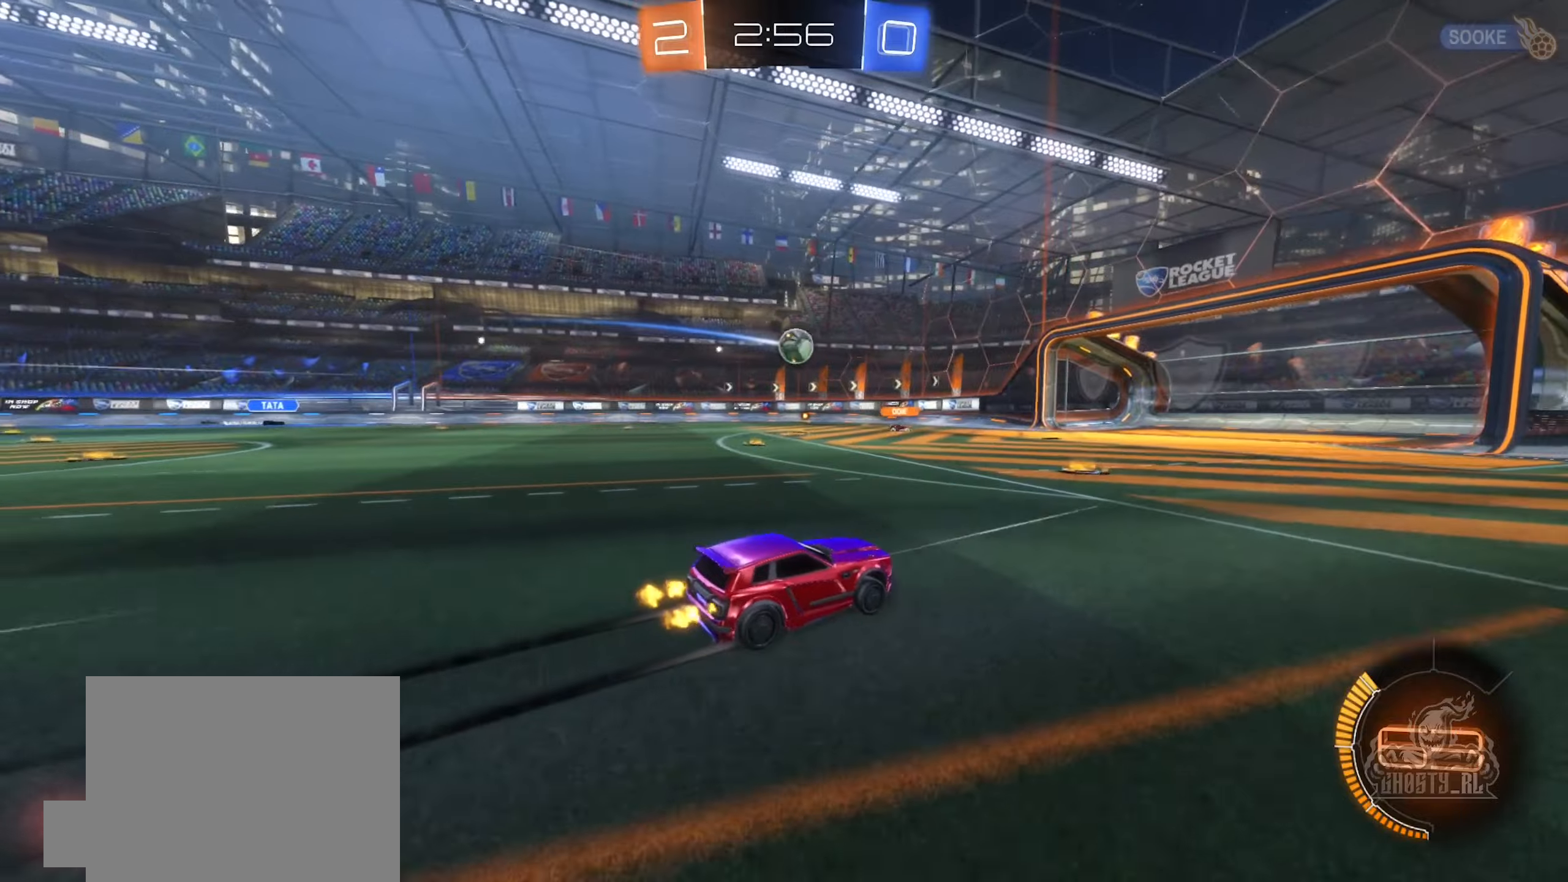
{"buttons": ["L2"], "left_stick": "left", "right_stick": "center", "events": [[66, "left_stick", "right"], [250, "left_stick", "center"], [300, "left_stick", "left"], [350, "R2", "up"], [383, "L2", "down"]]}
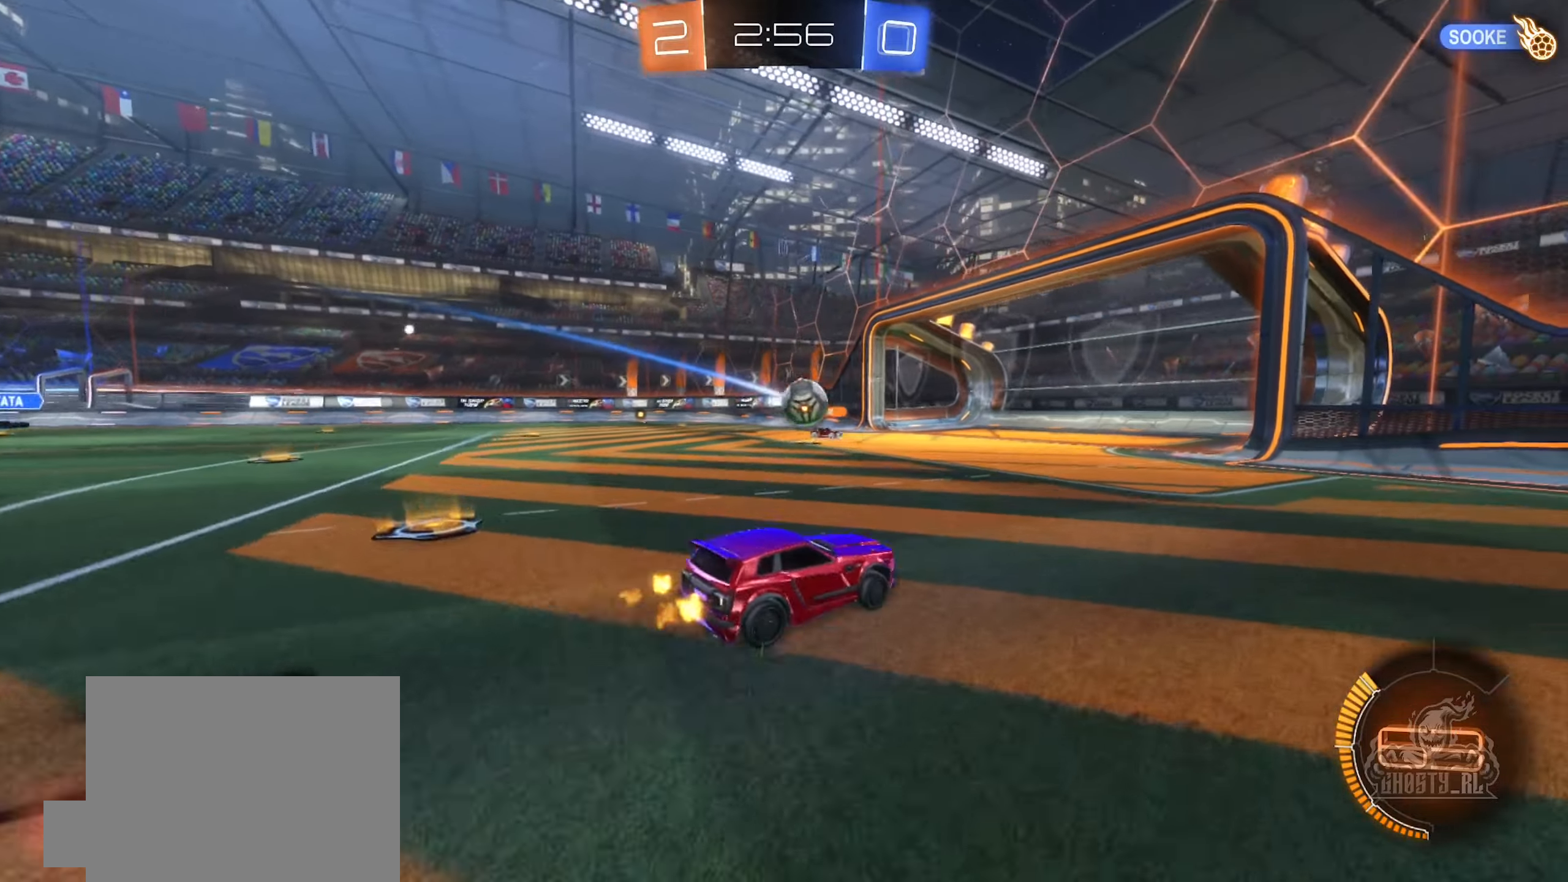
{"buttons": ["R2"], "left_stick": "right", "right_stick": "center", "events": [[166, "L2", "up"], [233, "R2", "down"], [400, "left_stick", "up"], [483, "left_stick", "right"]]}
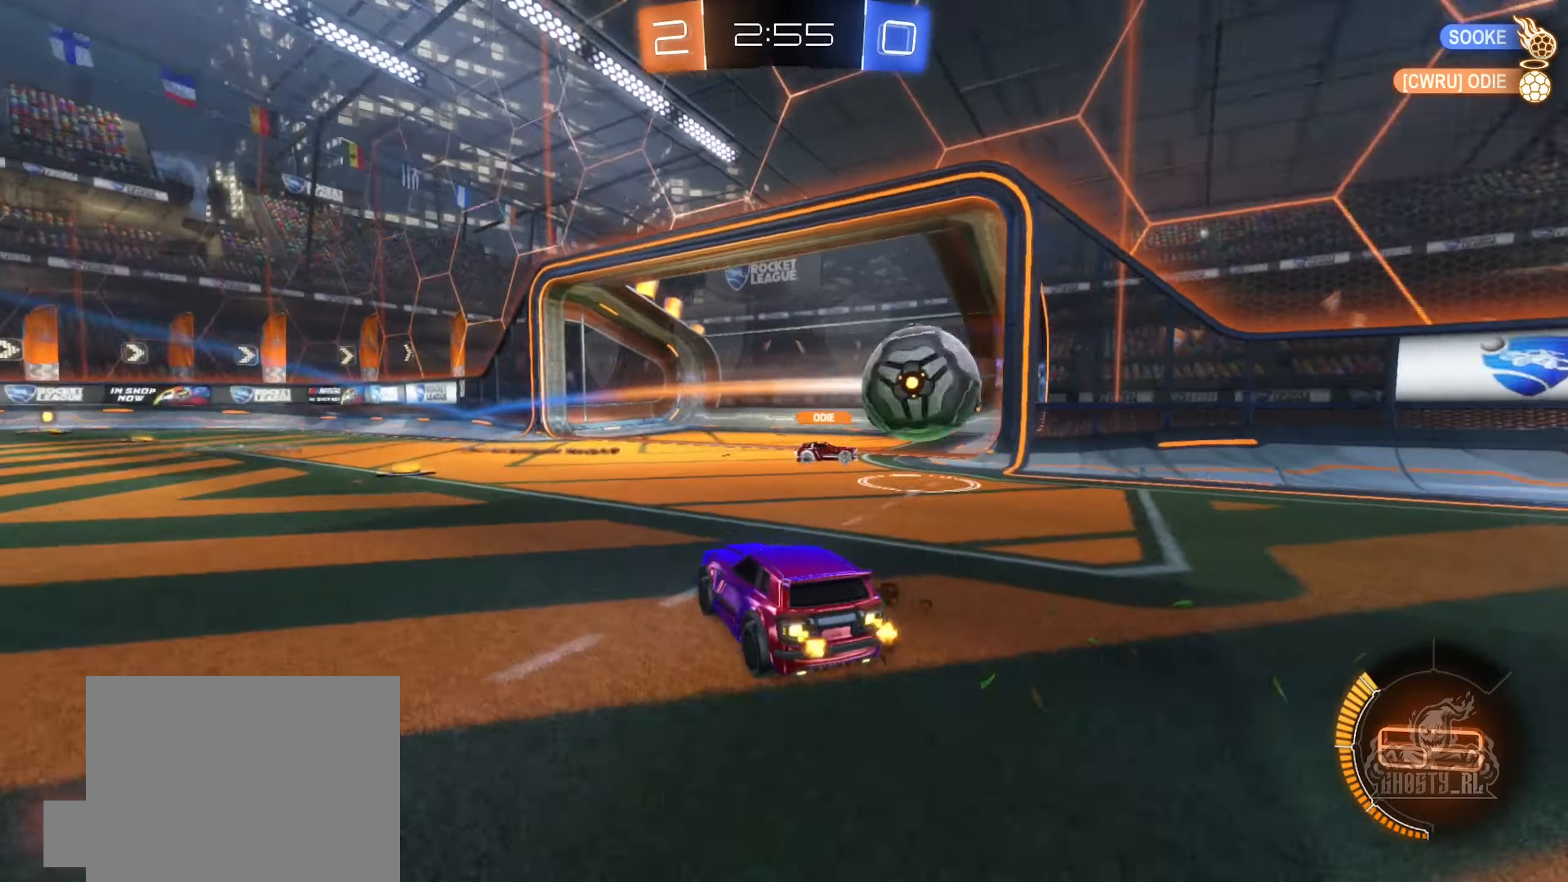
{"buttons": ["L1", "R2"], "left_stick": "right", "right_stick": "center", "events": [[466, "L1", "down"]]}
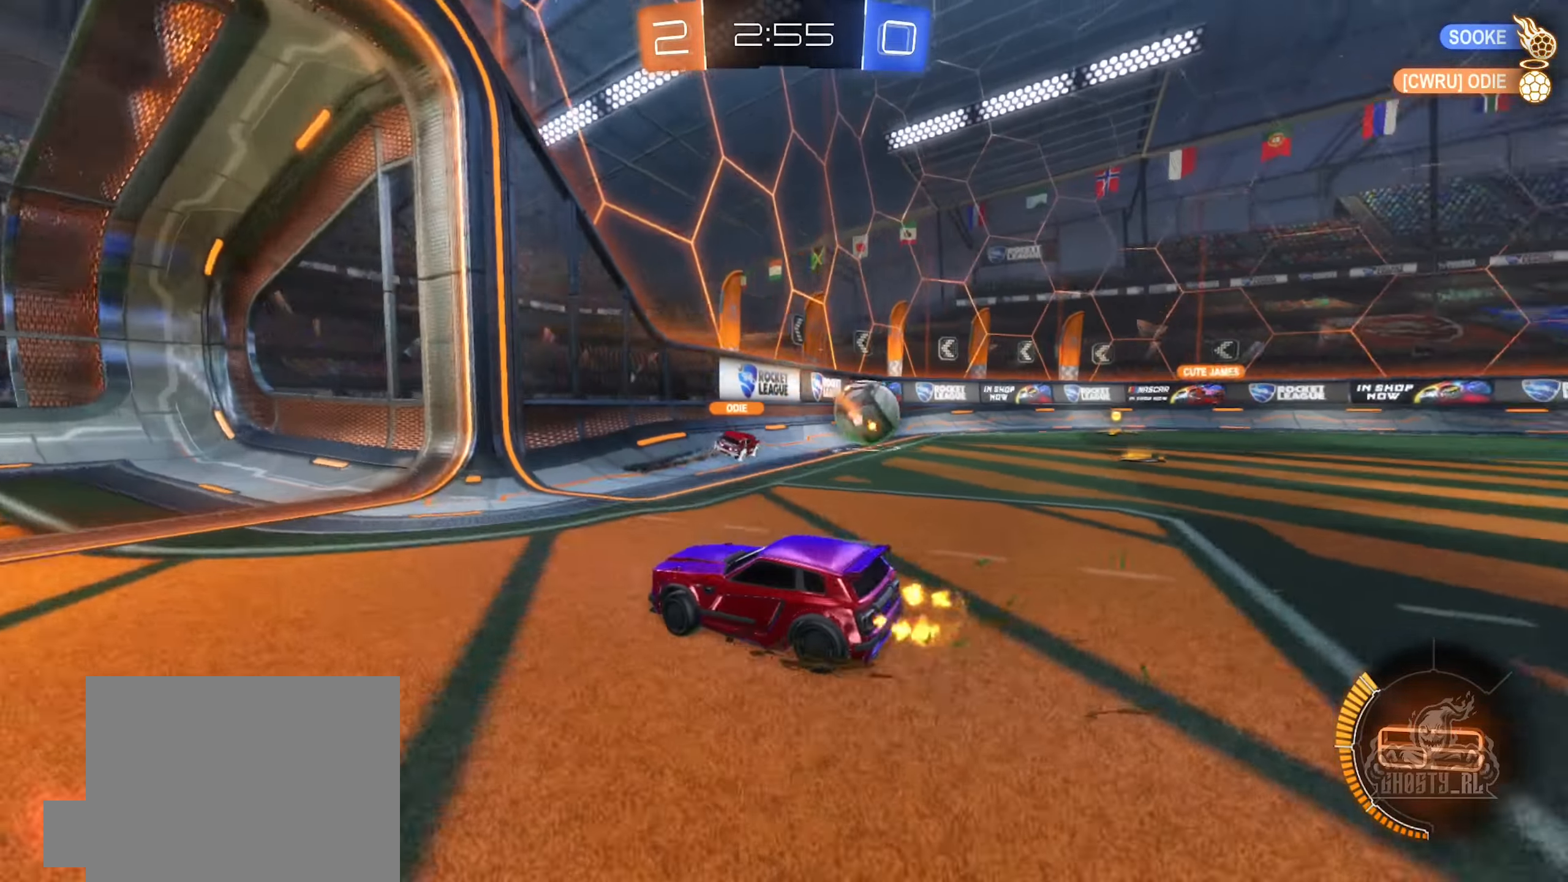
{"buttons": [], "left_stick": "right", "right_stick": "center", "events": [[50, "L1", "up"], [483, "R2", "up"]]}
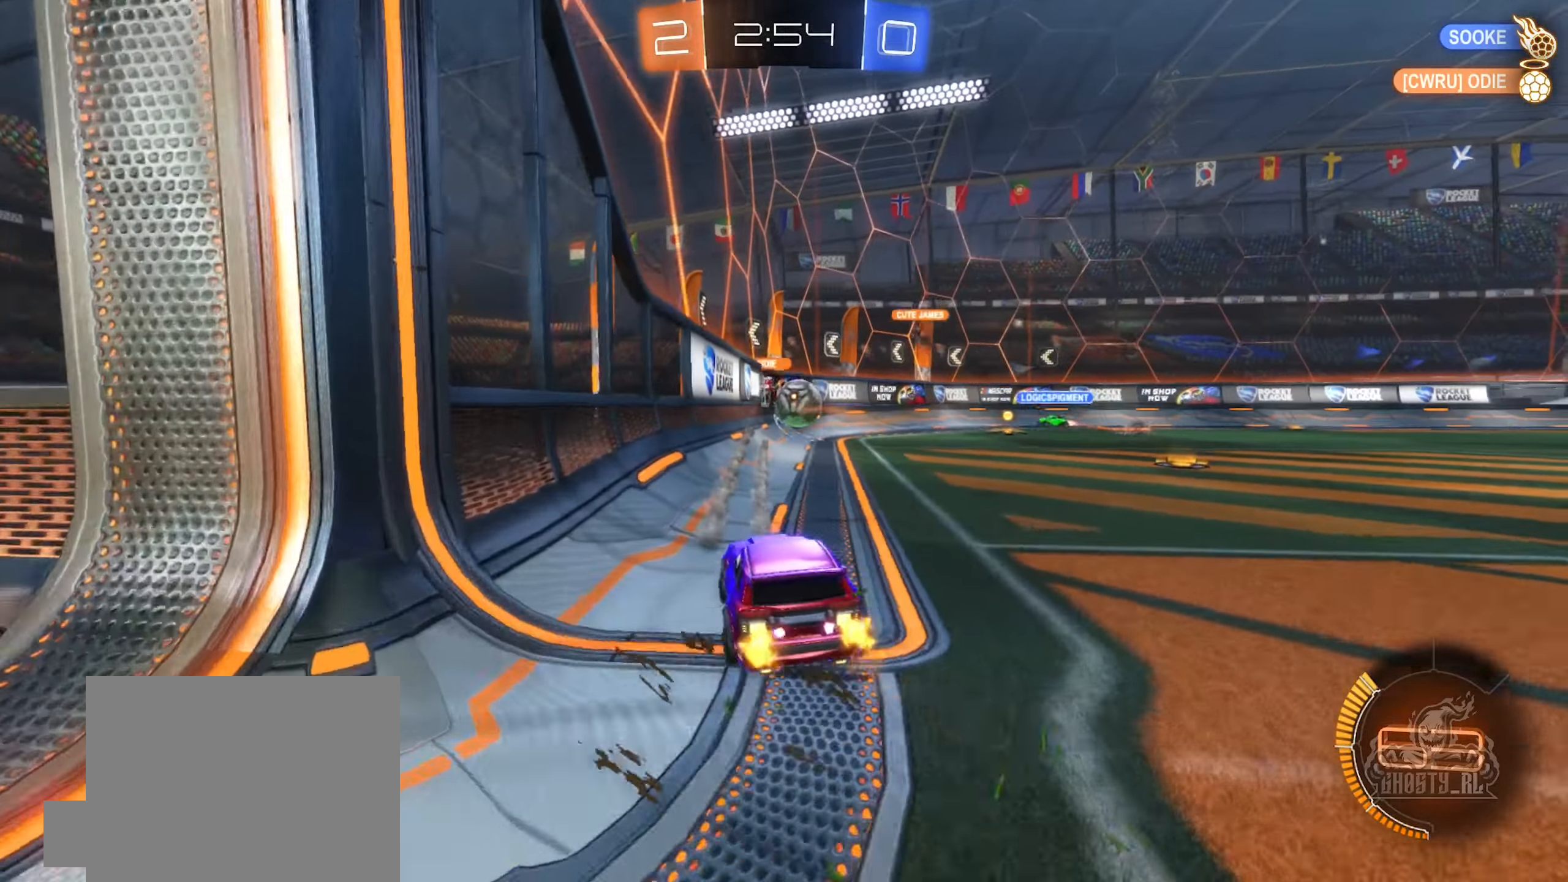
{"buttons": [], "left_stick": "right", "right_stick": "center", "events": [[83, "R2", "down"], [383, "R2", "up"]]}
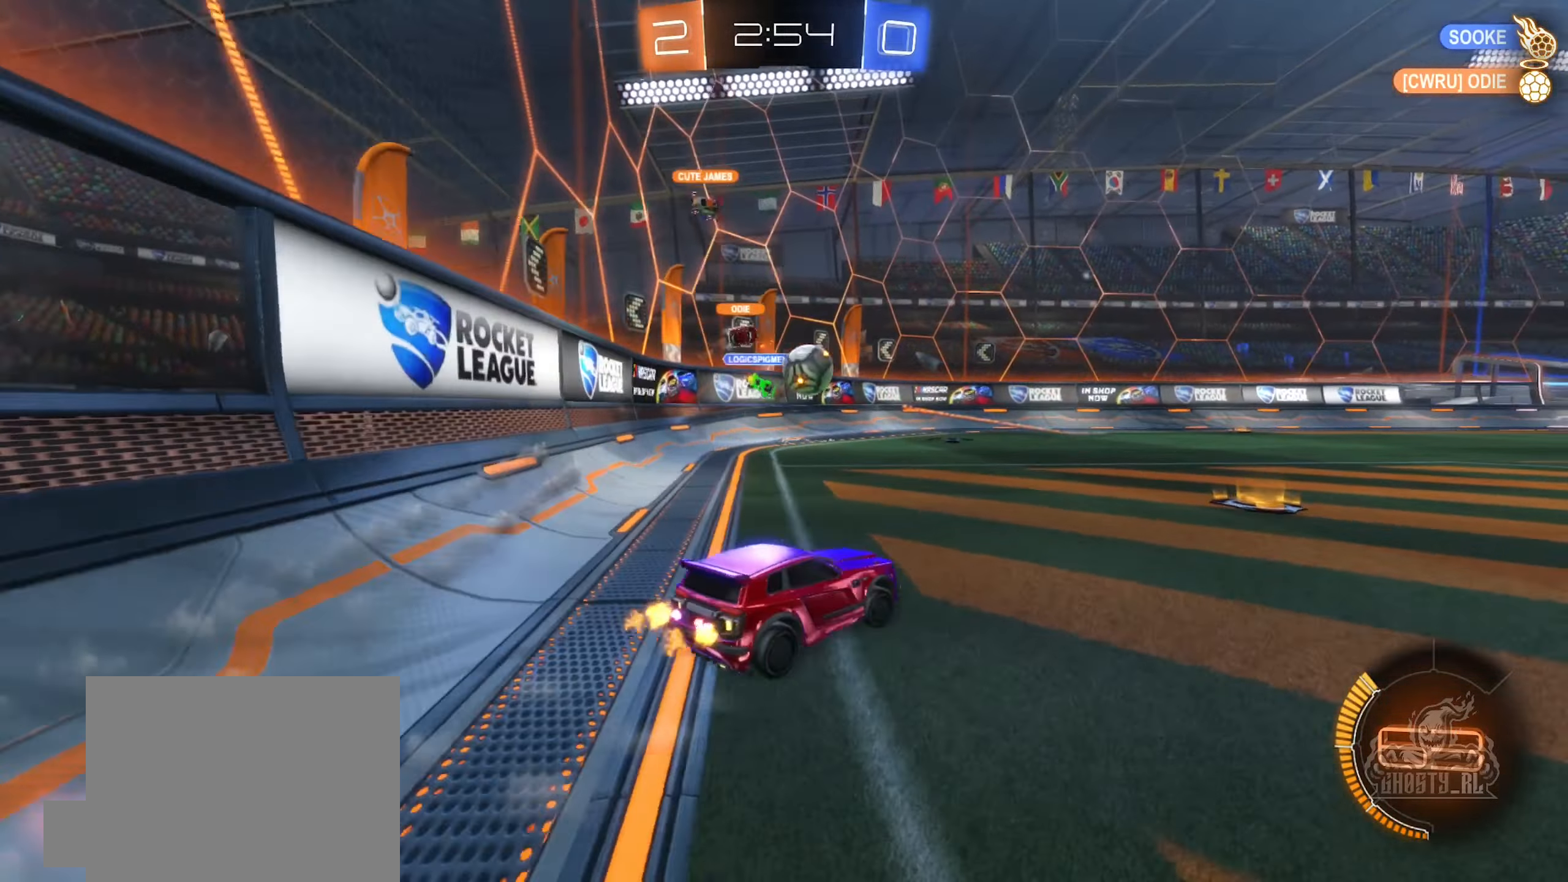
{"buttons": ["B", "R2"], "left_stick": "right", "right_stick": "center", "events": [[183, "R2", "down"], [216, "left_stick", "up-left"], [233, "B", "down"], [450, "left_stick", "right"]]}
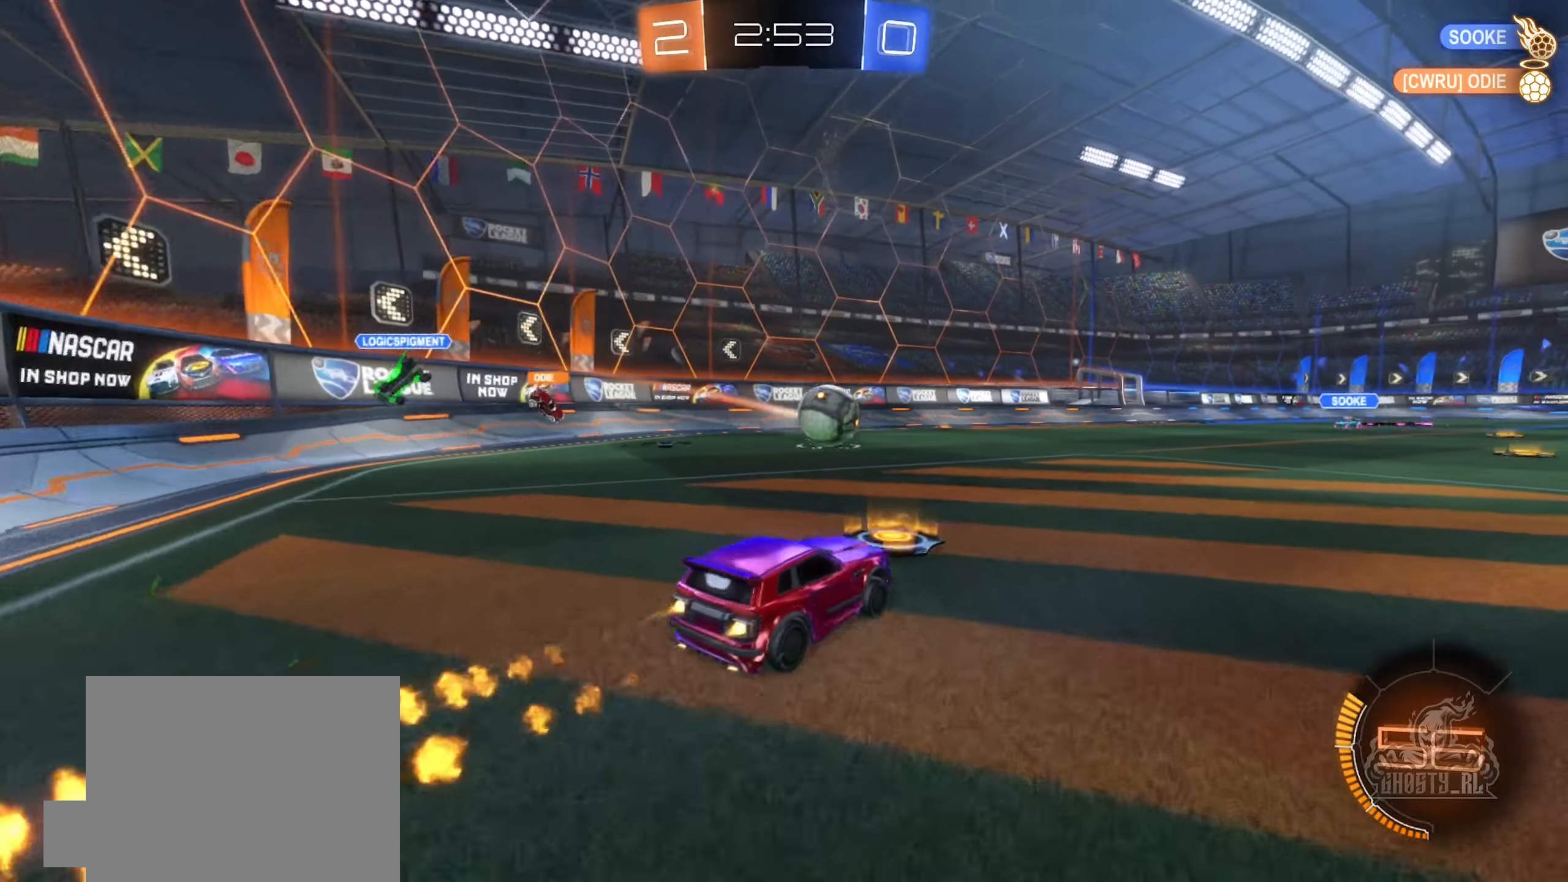
{"buttons": ["B", "R2"], "left_stick": "up-left", "right_stick": "center", "events": [[100, "left_stick", "center"], [283, "left_stick", "right"], [316, "A", "down"], [400, "left_stick", "down"], [450, "A", "up"], [500, "left_stick", "up-left"]]}
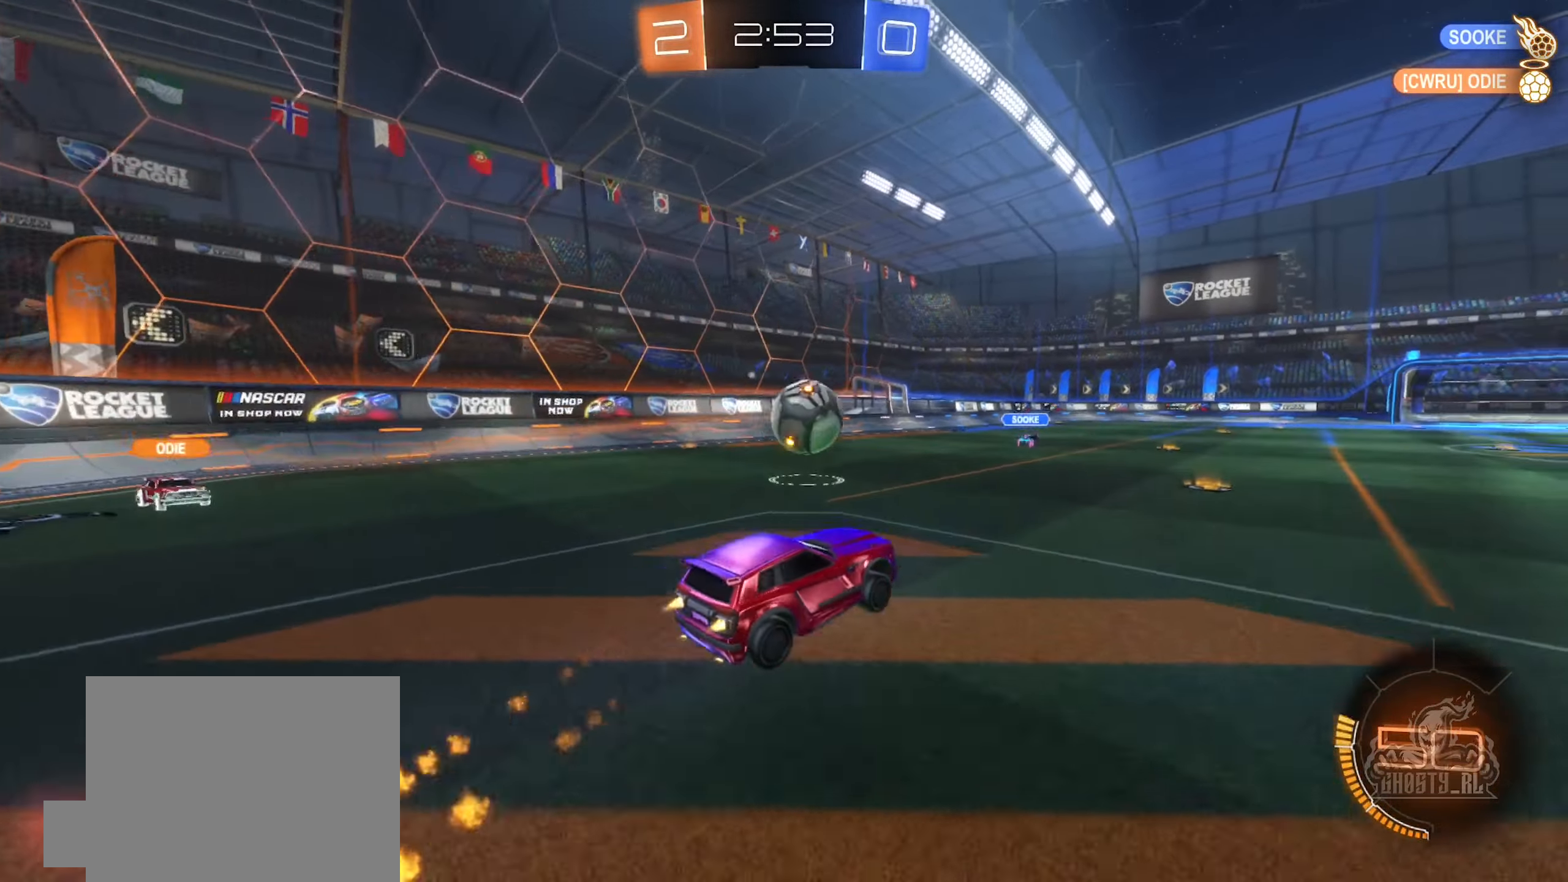
{"buttons": ["B", "R2"], "left_stick": "left", "right_stick": "center", "events": [[300, "A", "down"], [400, "left_stick", "left"], [450, "A", "up"]]}
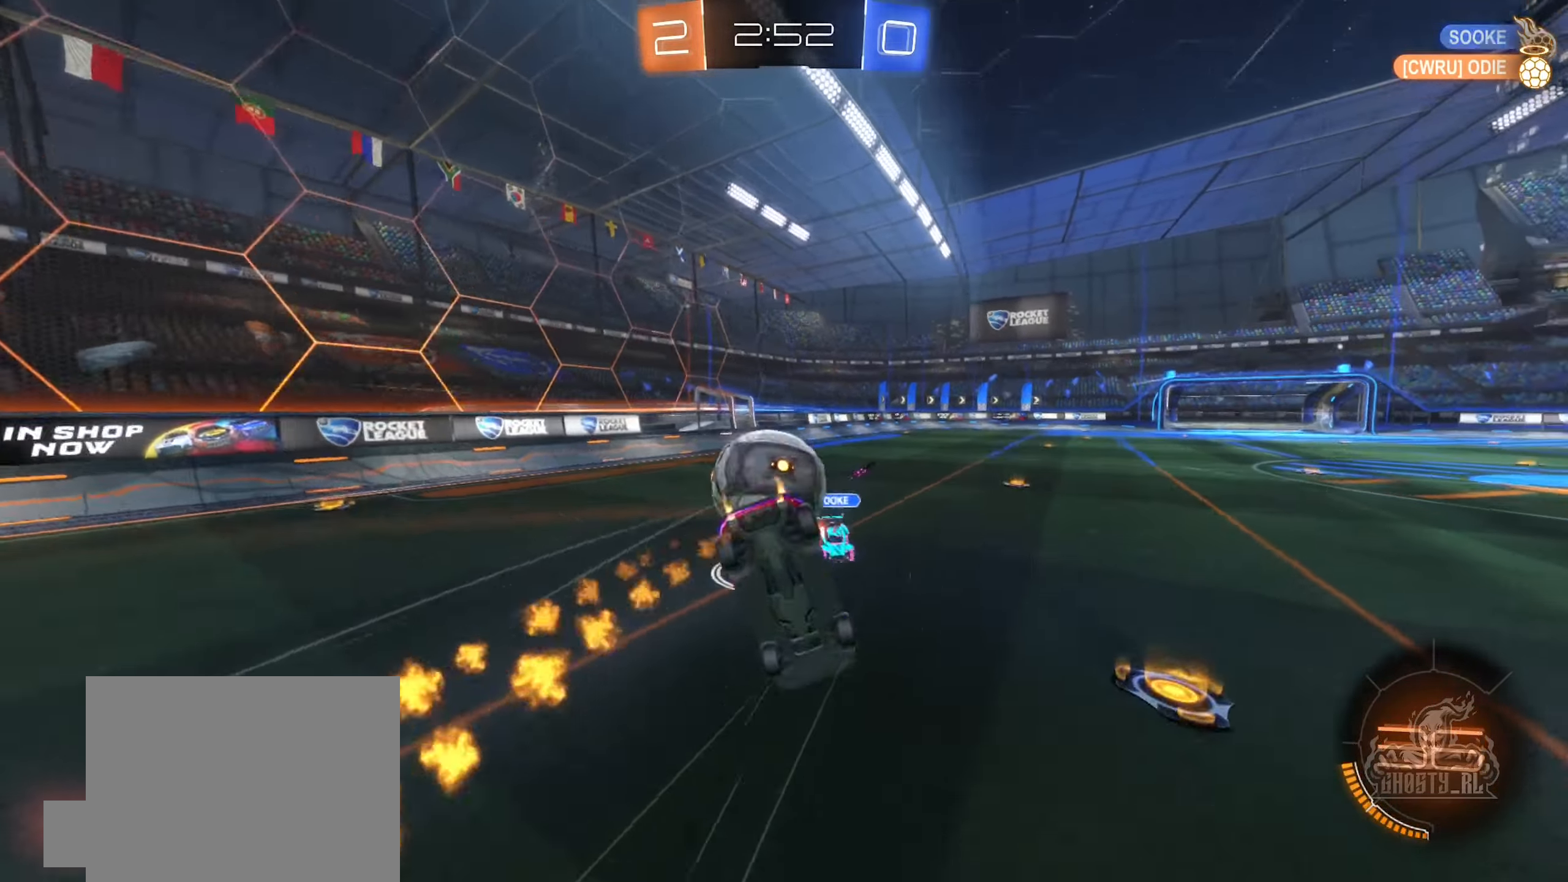
{"buttons": ["L1"], "left_stick": "center", "right_stick": "center", "events": [[116, "B", "up"], [133, "L1", "down"], [200, "L2", "down"], [300, "R2", "up"], [383, "left_stick", "down-left"], [416, "L2", "up"], [483, "left_stick", "center"]]}
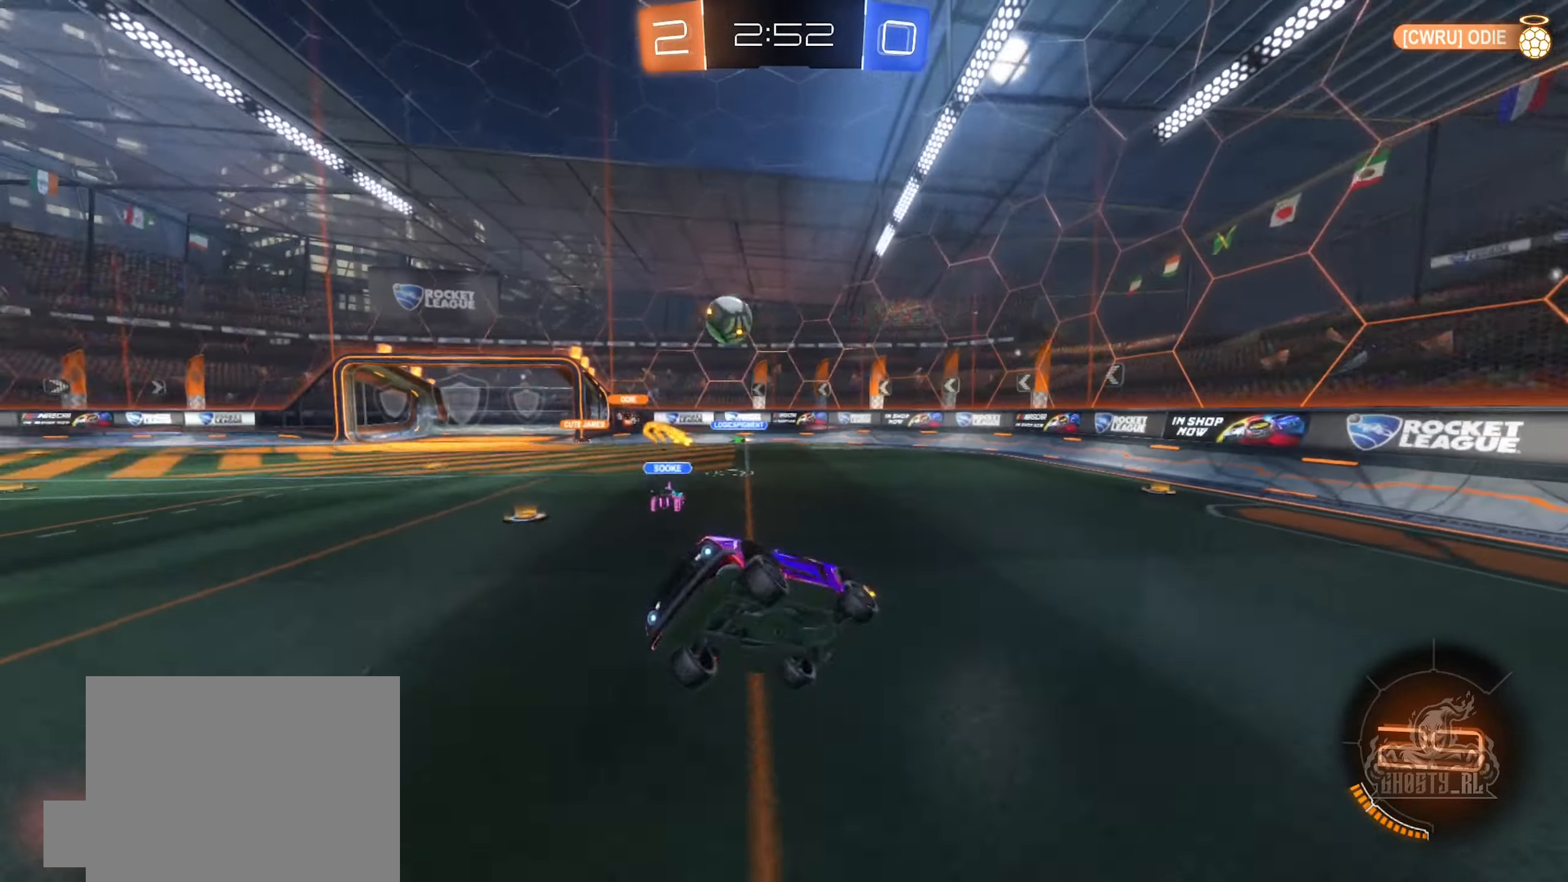
{"buttons": ["R2"], "left_stick": "left", "right_stick": "center", "events": [[16, "L1", "up"], [133, "left_stick", "down-left"], [233, "R2", "down"], [283, "left_stick", "left"]]}
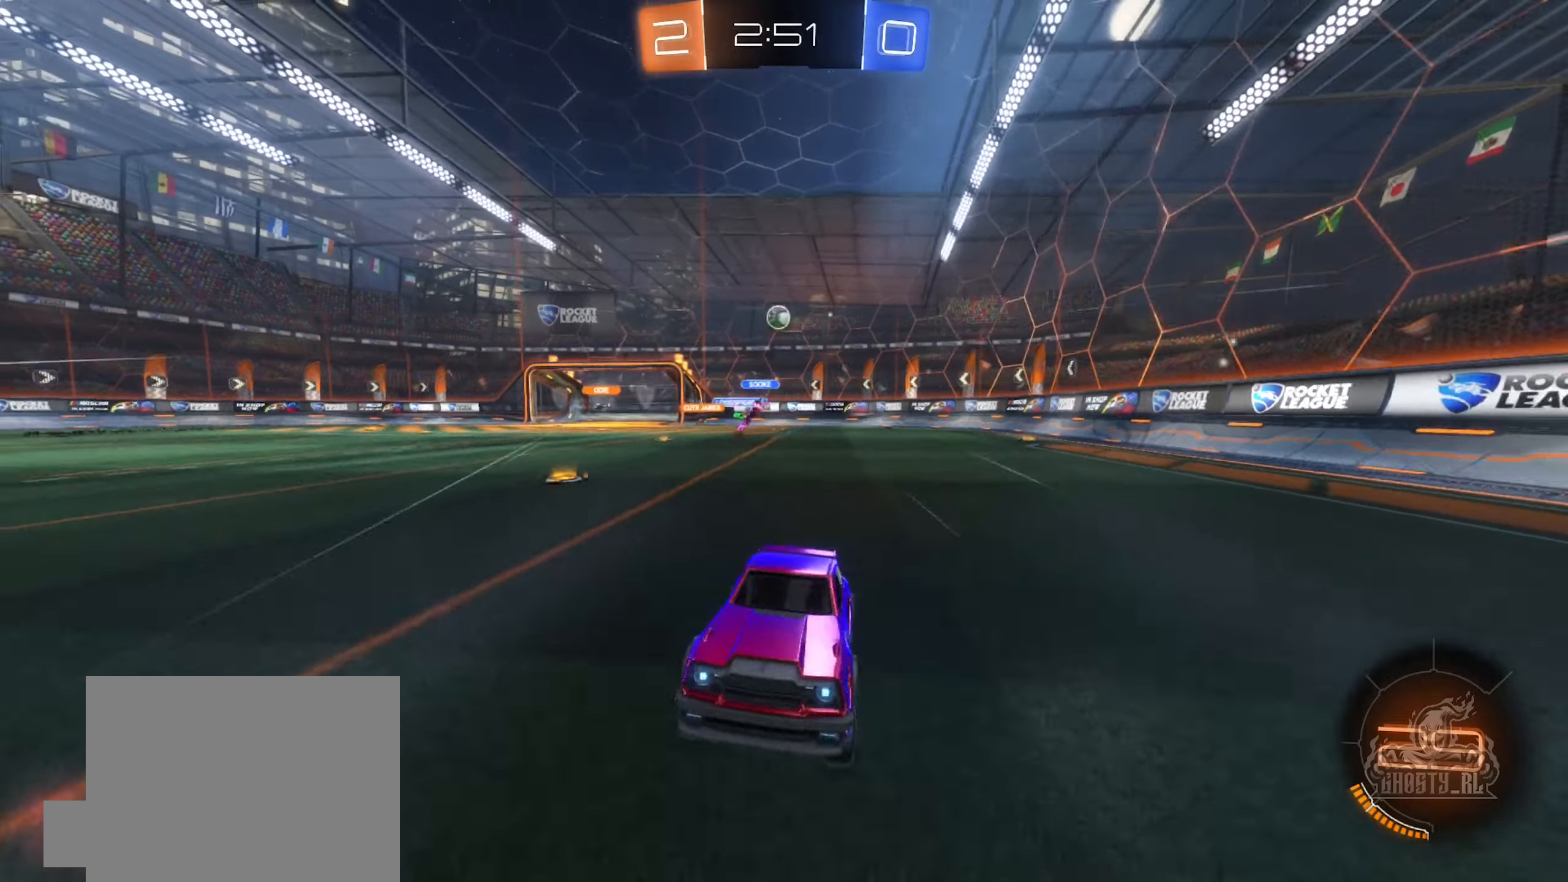
{"buttons": ["L1", "R2"], "left_stick": "left", "right_stick": "center", "events": [[100, "L1", "down"], [233, "L1", "up"], [467, "L1", "down"]]}
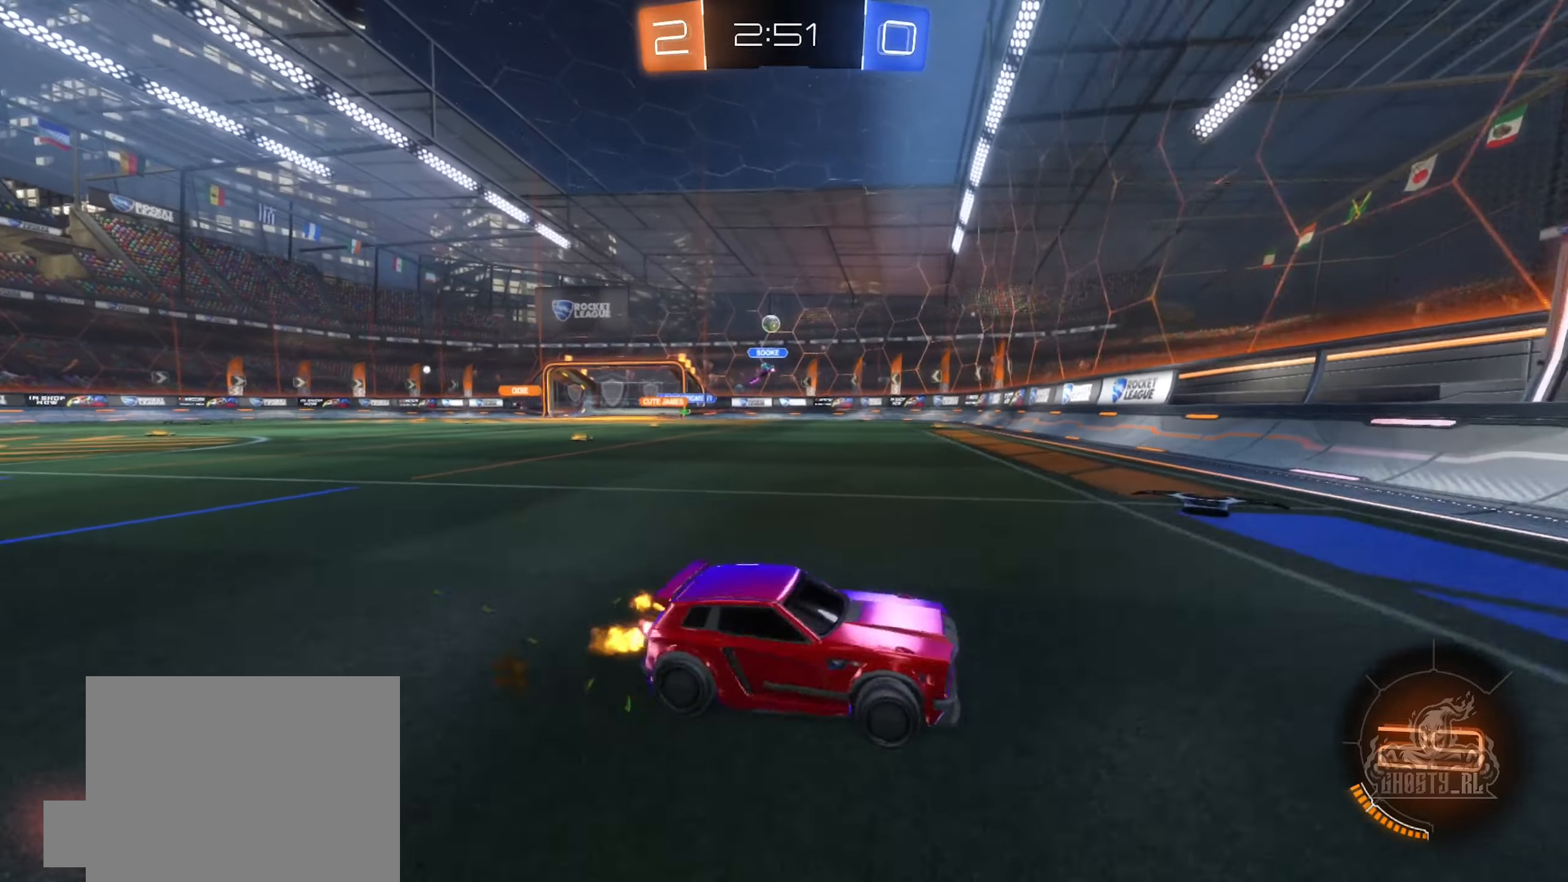
{"buttons": ["R2"], "left_stick": "left", "right_stick": "center", "events": [[100, "L1", "up"]]}
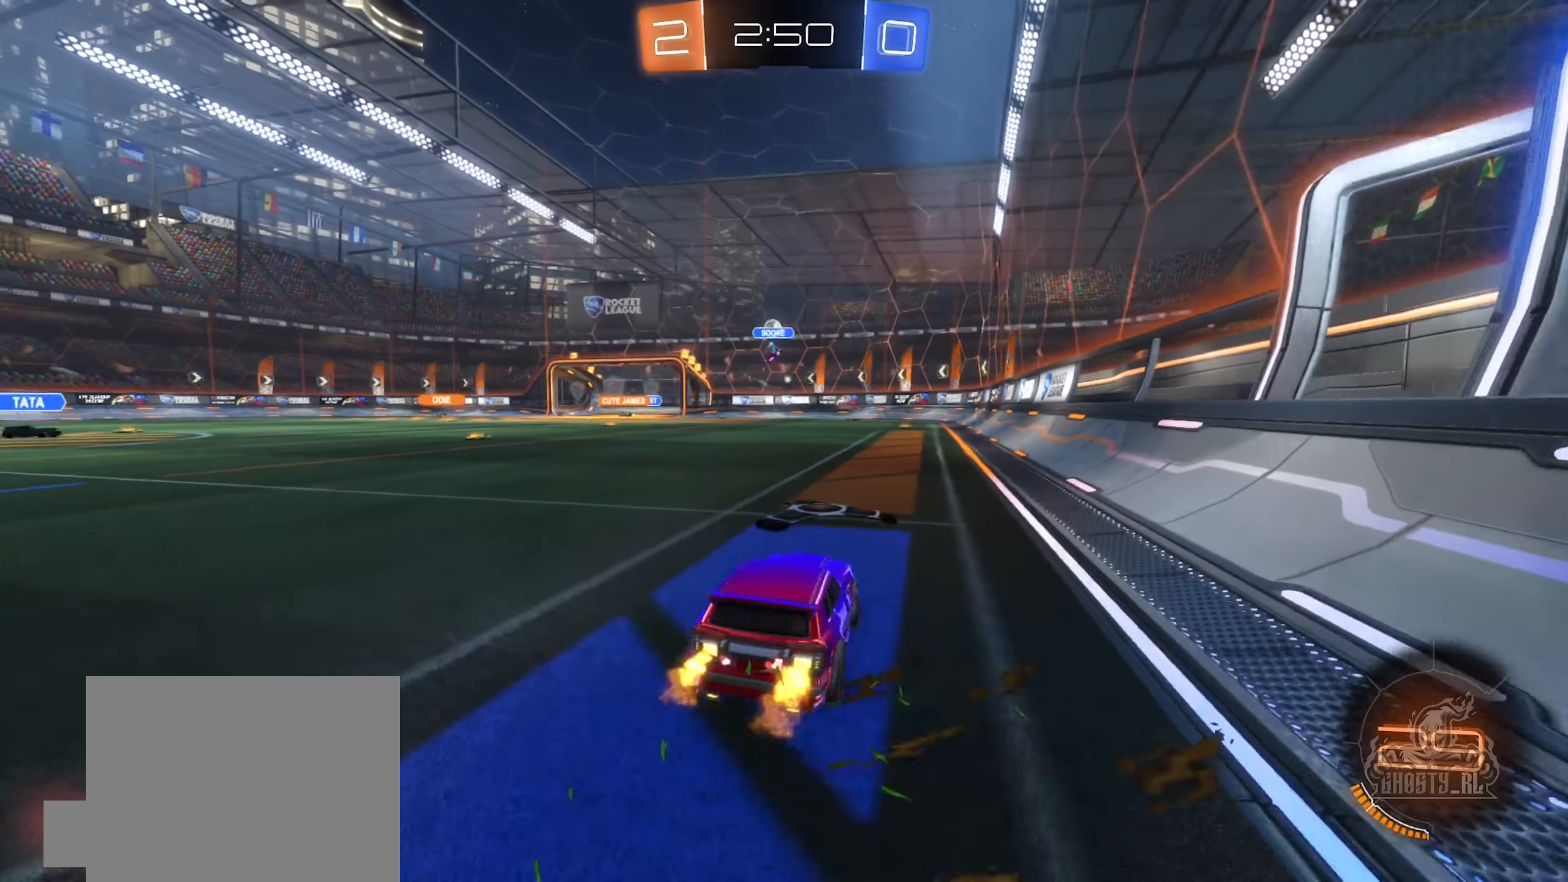
{"buttons": ["R2"], "left_stick": "center", "right_stick": "center", "events": [[200, "left_stick", "right"], [383, "left_stick", "center"]]}
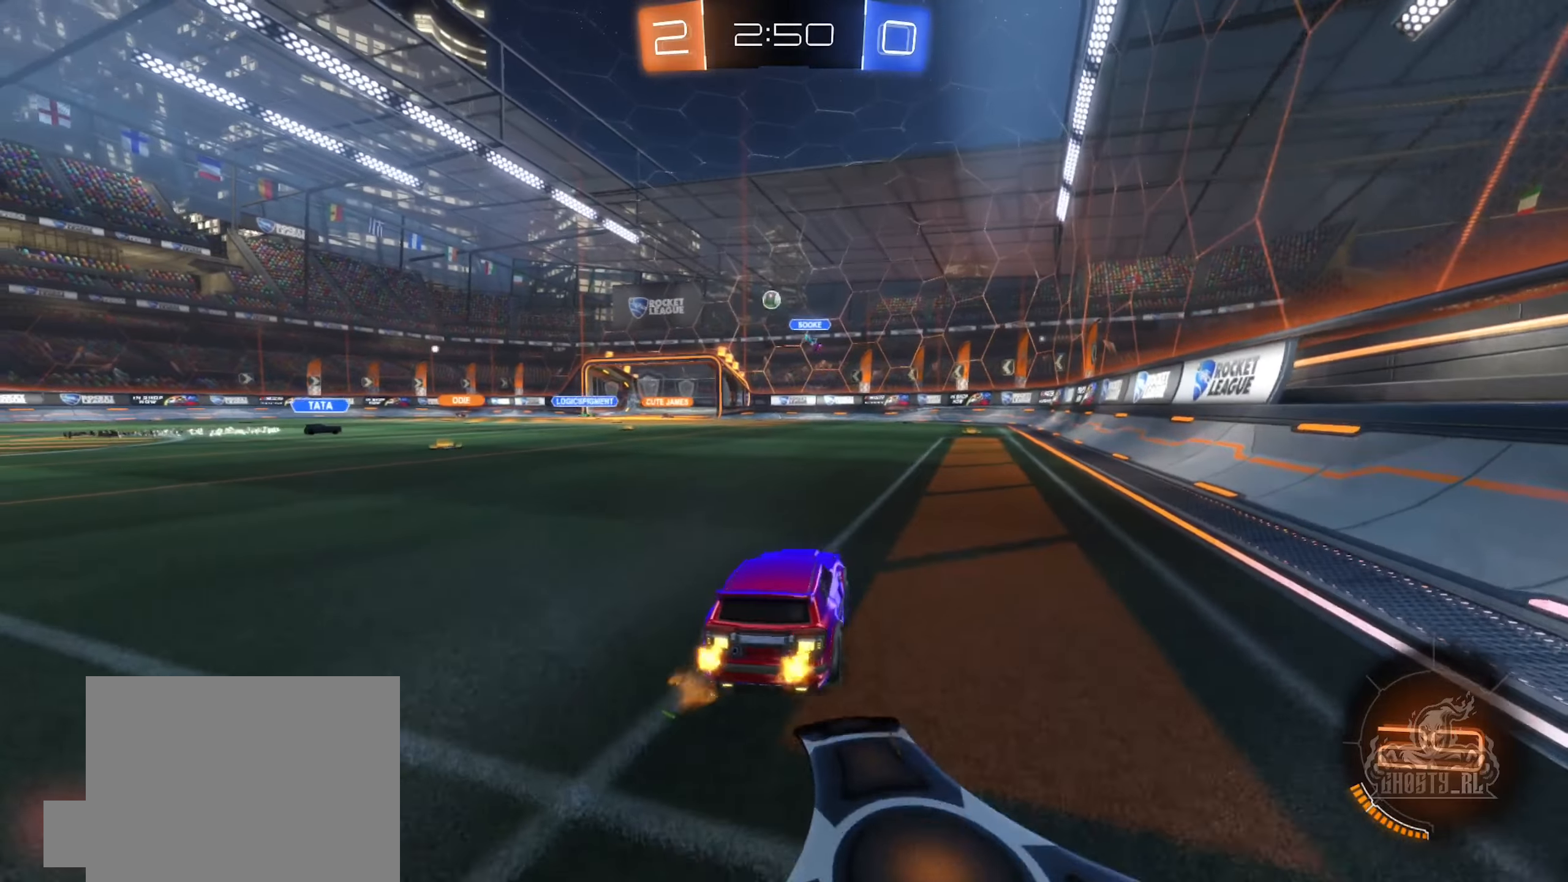
{"buttons": ["R2"], "left_stick": "center", "right_stick": "center", "events": [[217, "left_stick", "right"], [367, "left_stick", "center"]]}
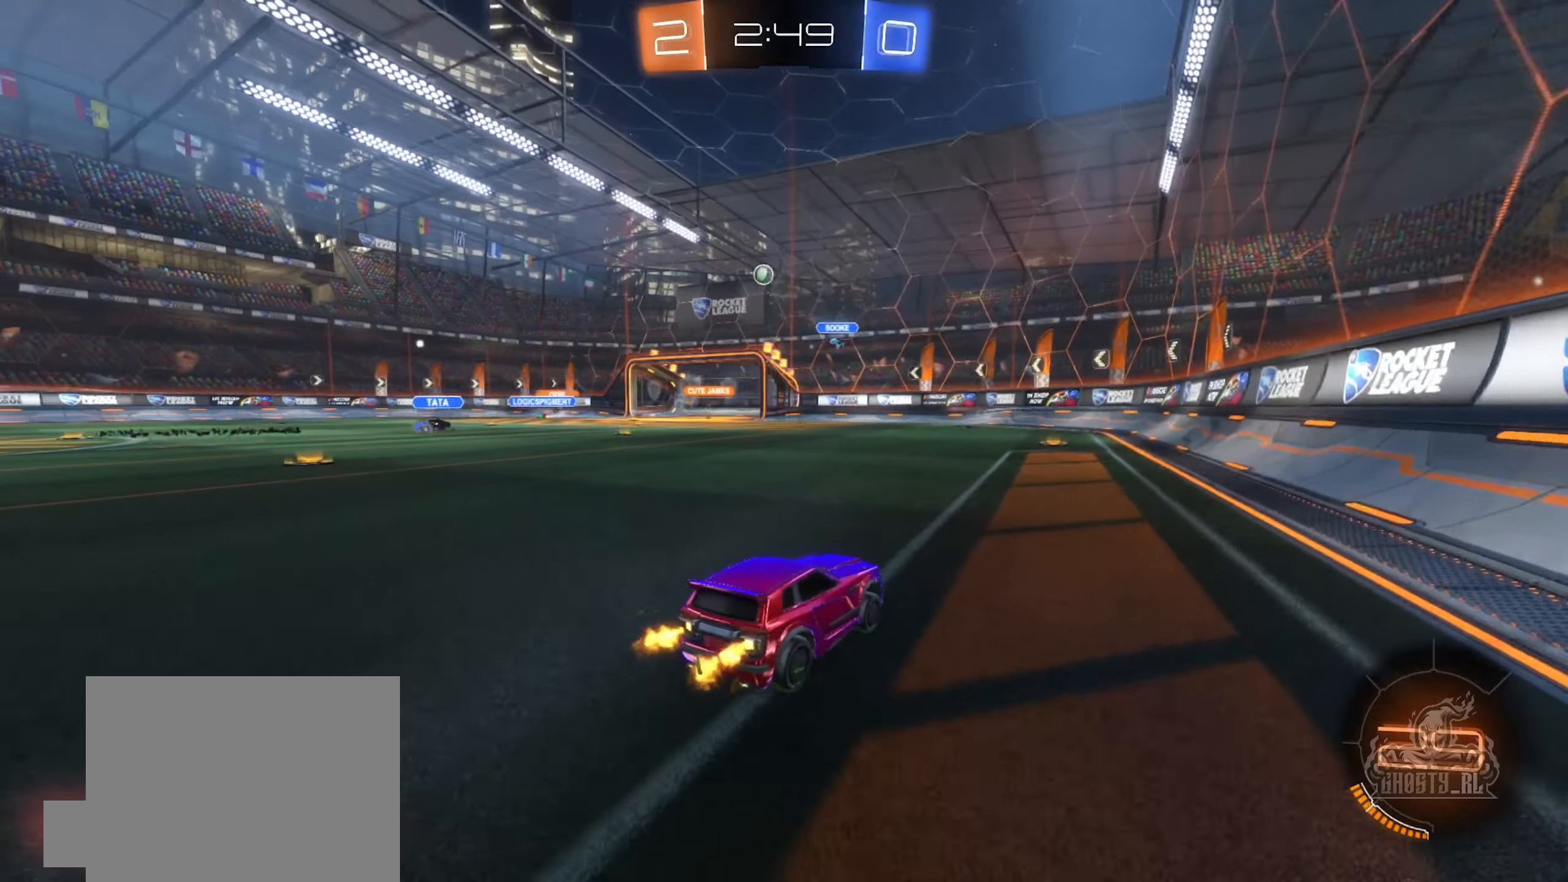
{"buttons": ["R2"], "left_stick": "center", "right_stick": "center", "events": [[133, "left_stick", "right"], [283, "left_stick", "center"]]}
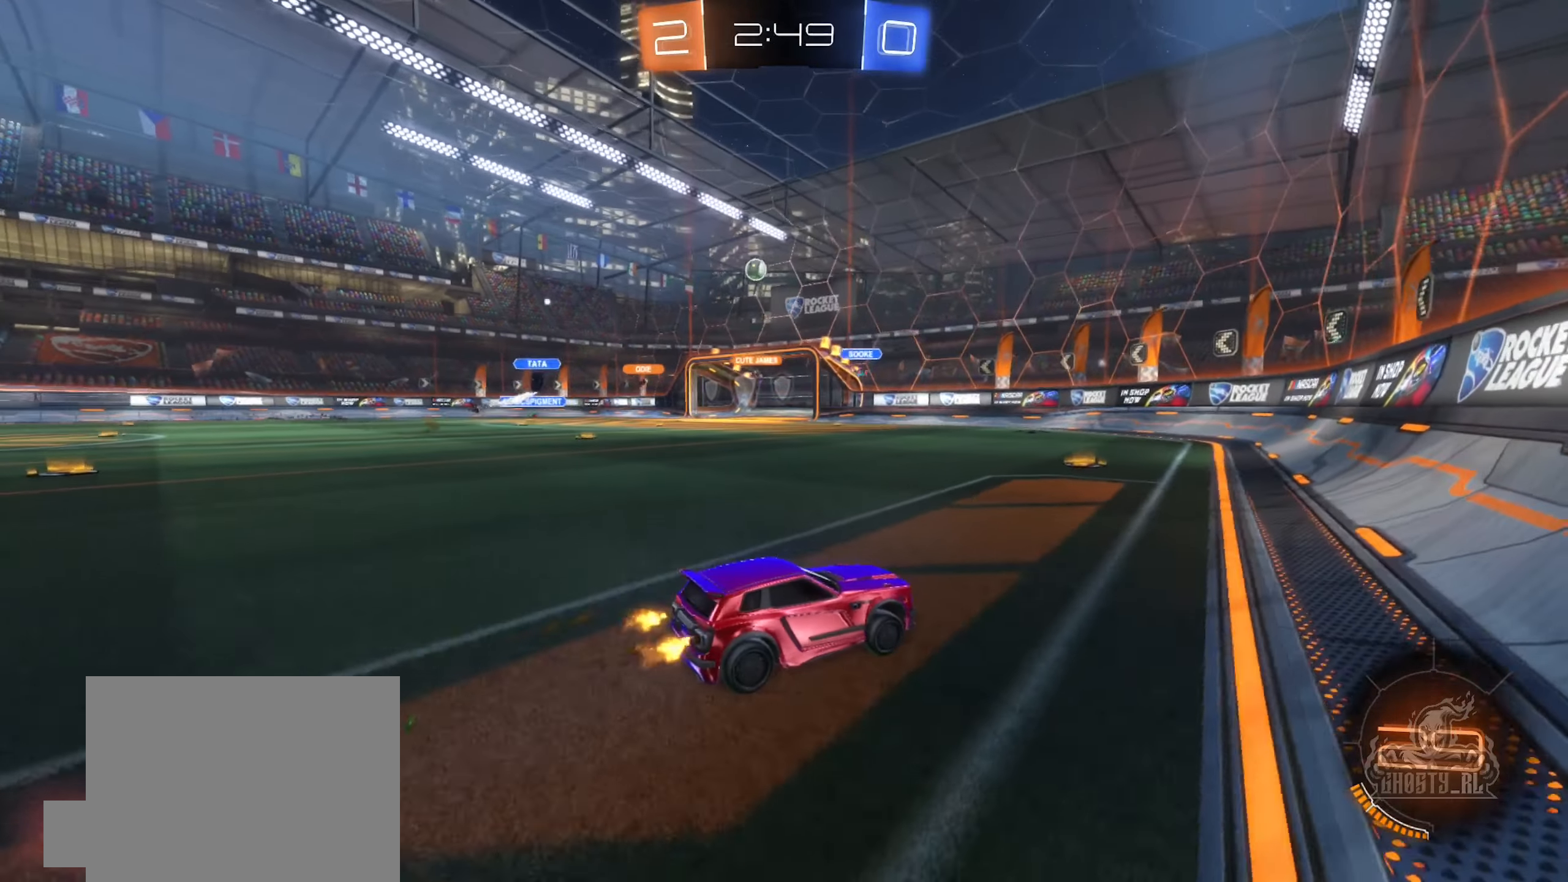
{"buttons": ["R2"], "left_stick": "center", "right_stick": "center", "events": [[50, "left_stick", "left"], [367, "left_stick", "center"]]}
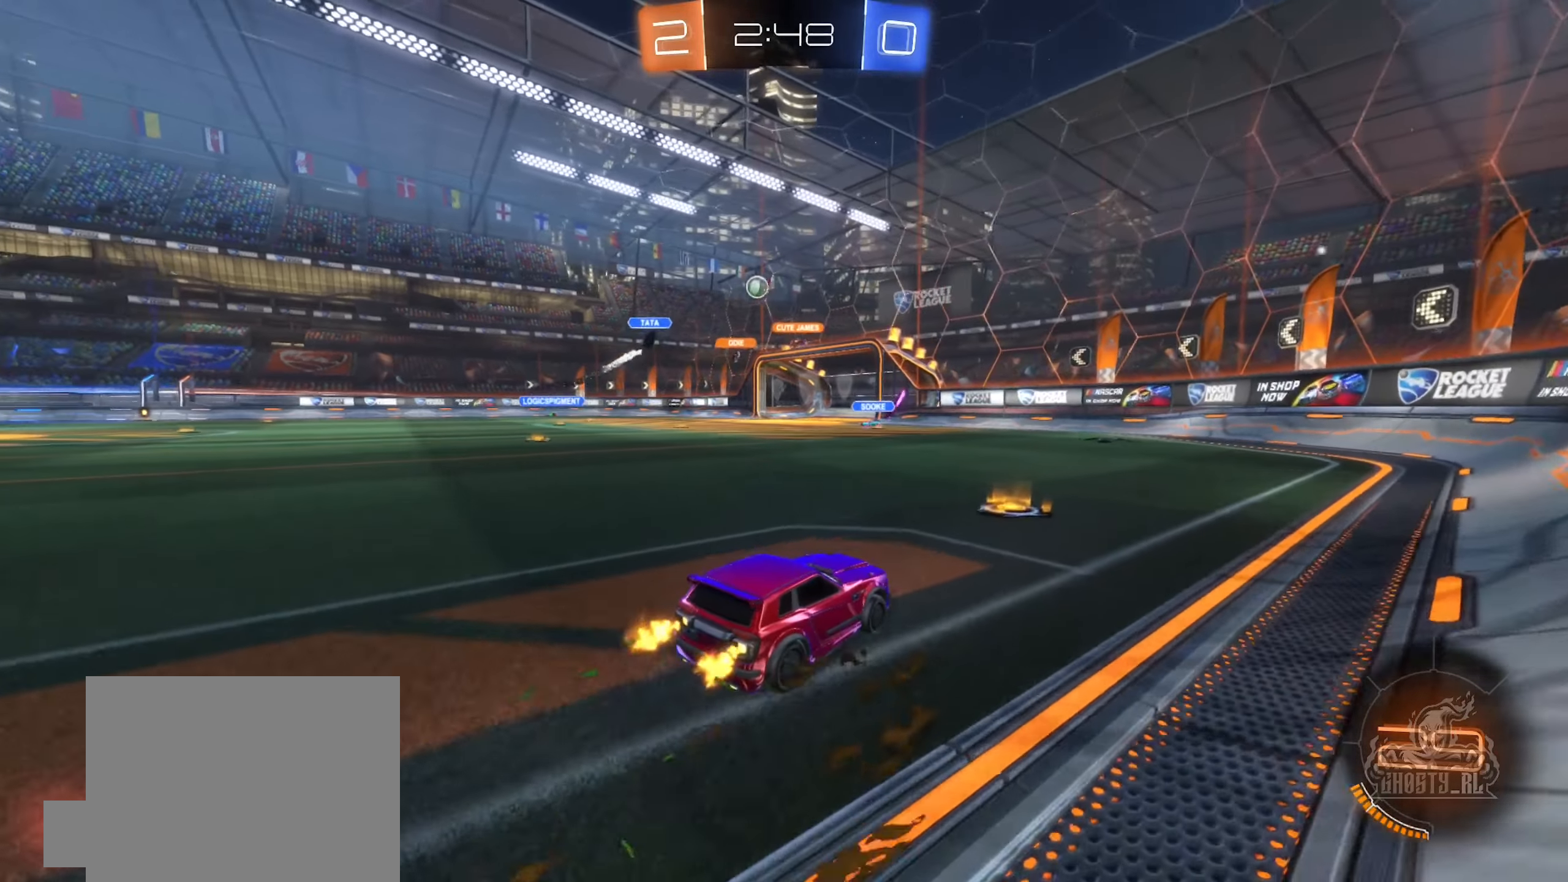
{"buttons": ["R2"], "left_stick": "up-left", "right_stick": "center", "events": [[100, "left_stick", "left"], [300, "left_stick", "up-left"]]}
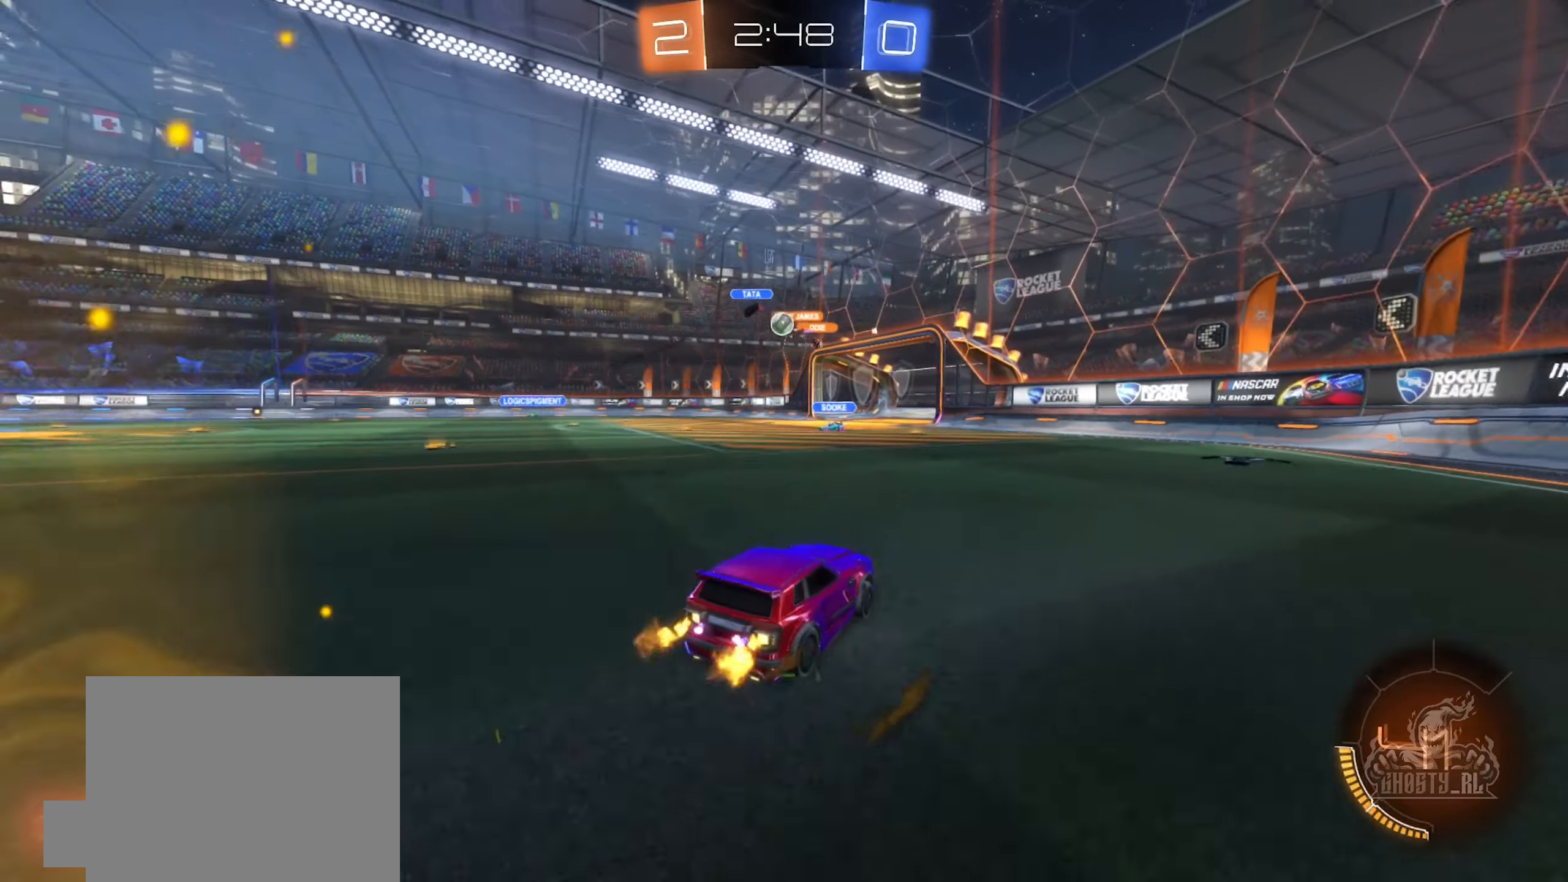
{"buttons": ["B", "R2"], "left_stick": "center", "right_stick": "center", "events": [[133, "left_stick", "center"], [317, "left_stick", "right"], [483, "B", "down"], [483, "left_stick", "center"]]}
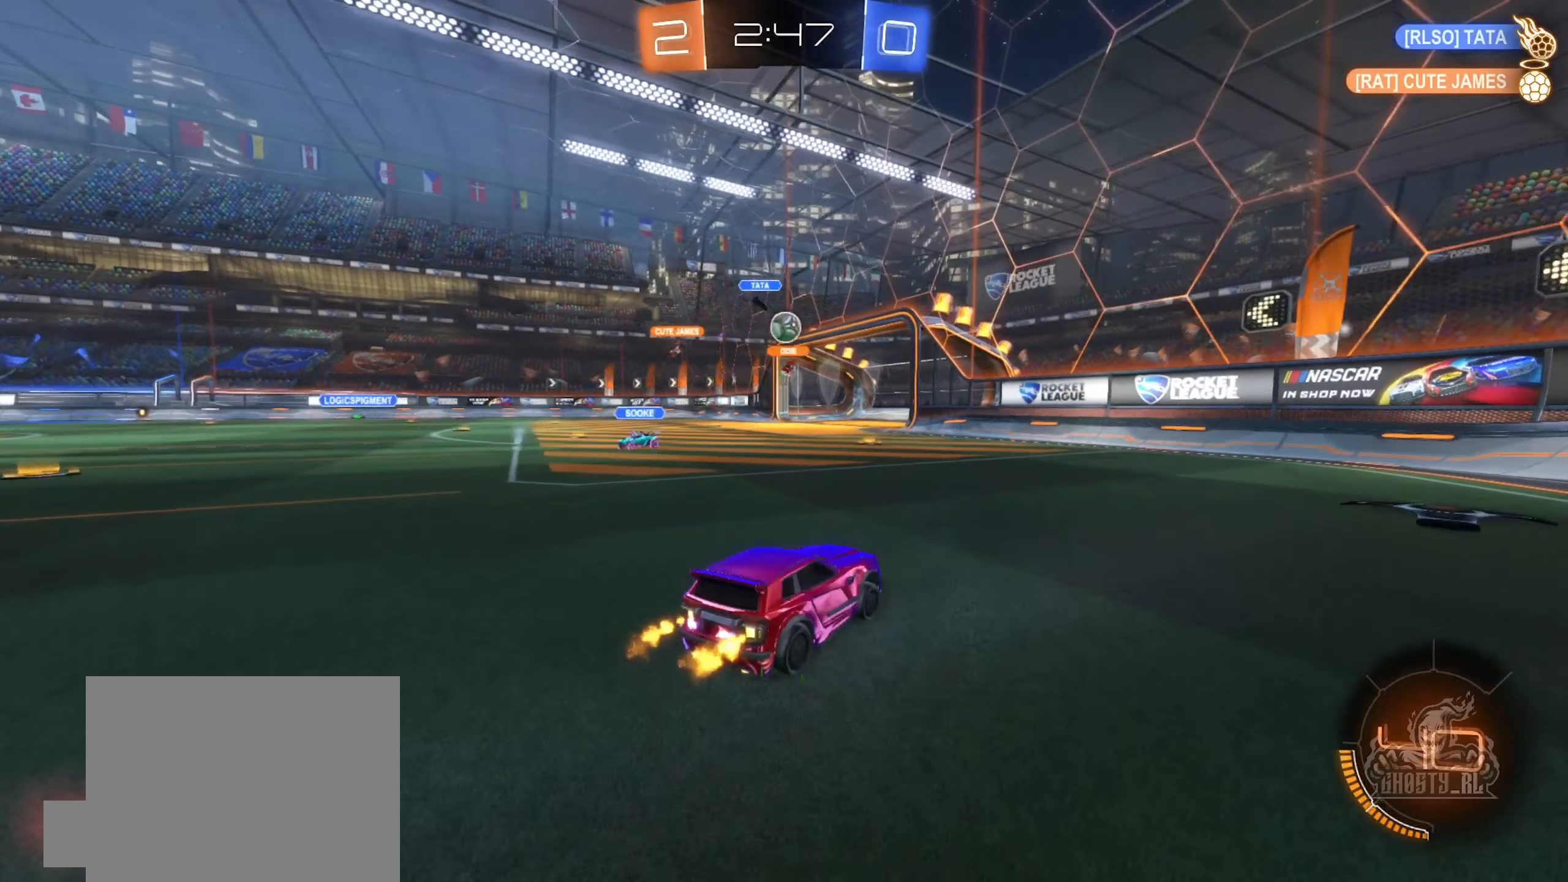
{"buttons": ["R2"], "left_stick": "center", "right_stick": "center", "events": [[33, "left_stick", "right"], [133, "B", "up"], [183, "left_stick", "center"]]}
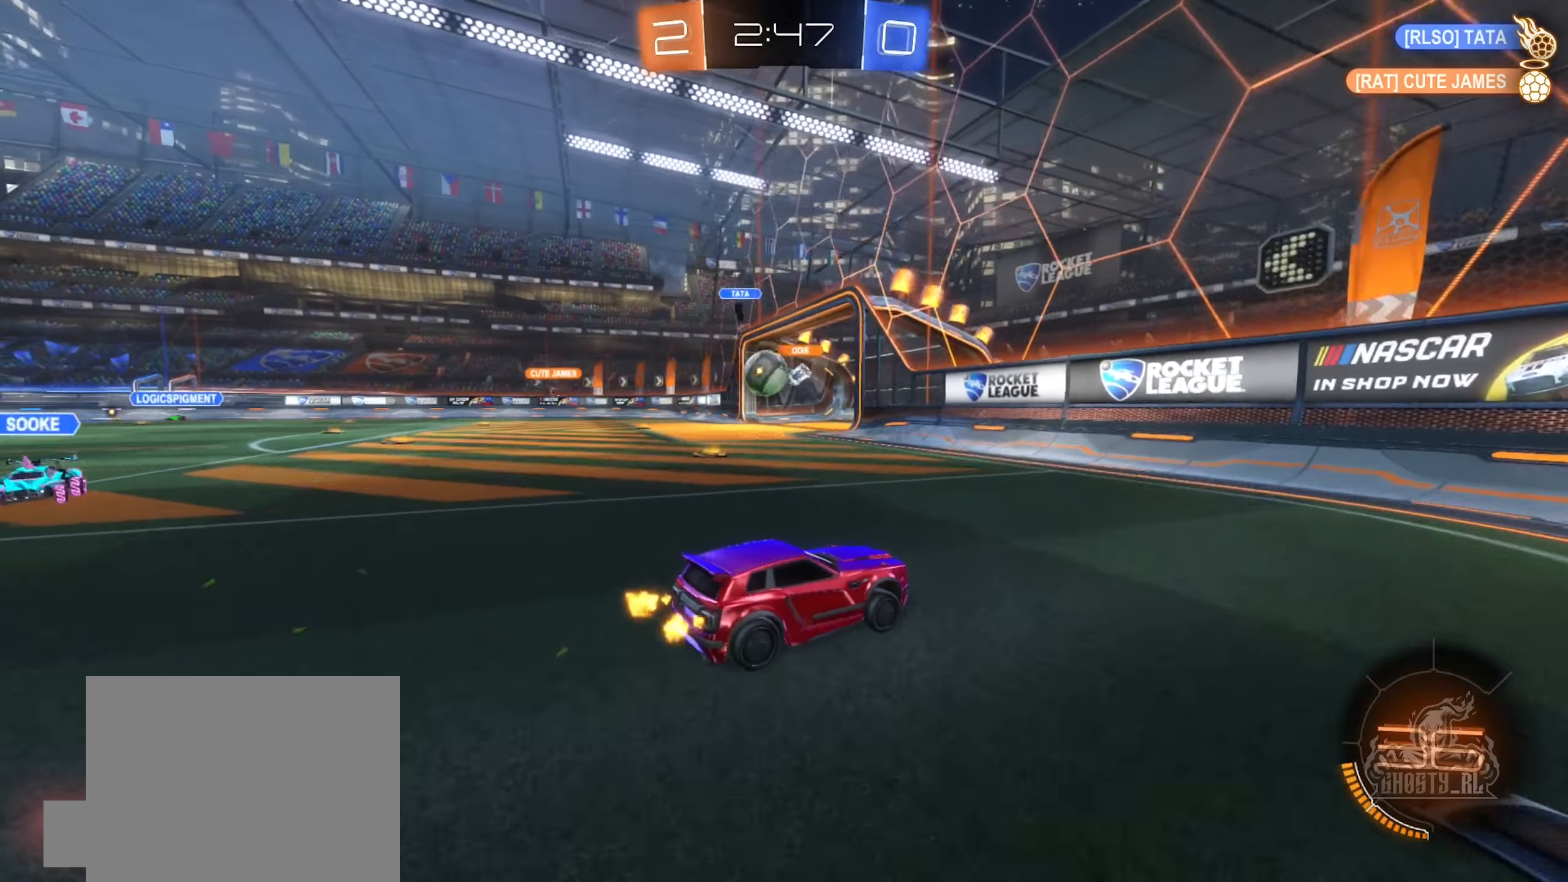
{"buttons": ["R2"], "left_stick": "right", "right_stick": "center", "events": [[433, "left_stick", "right"]]}
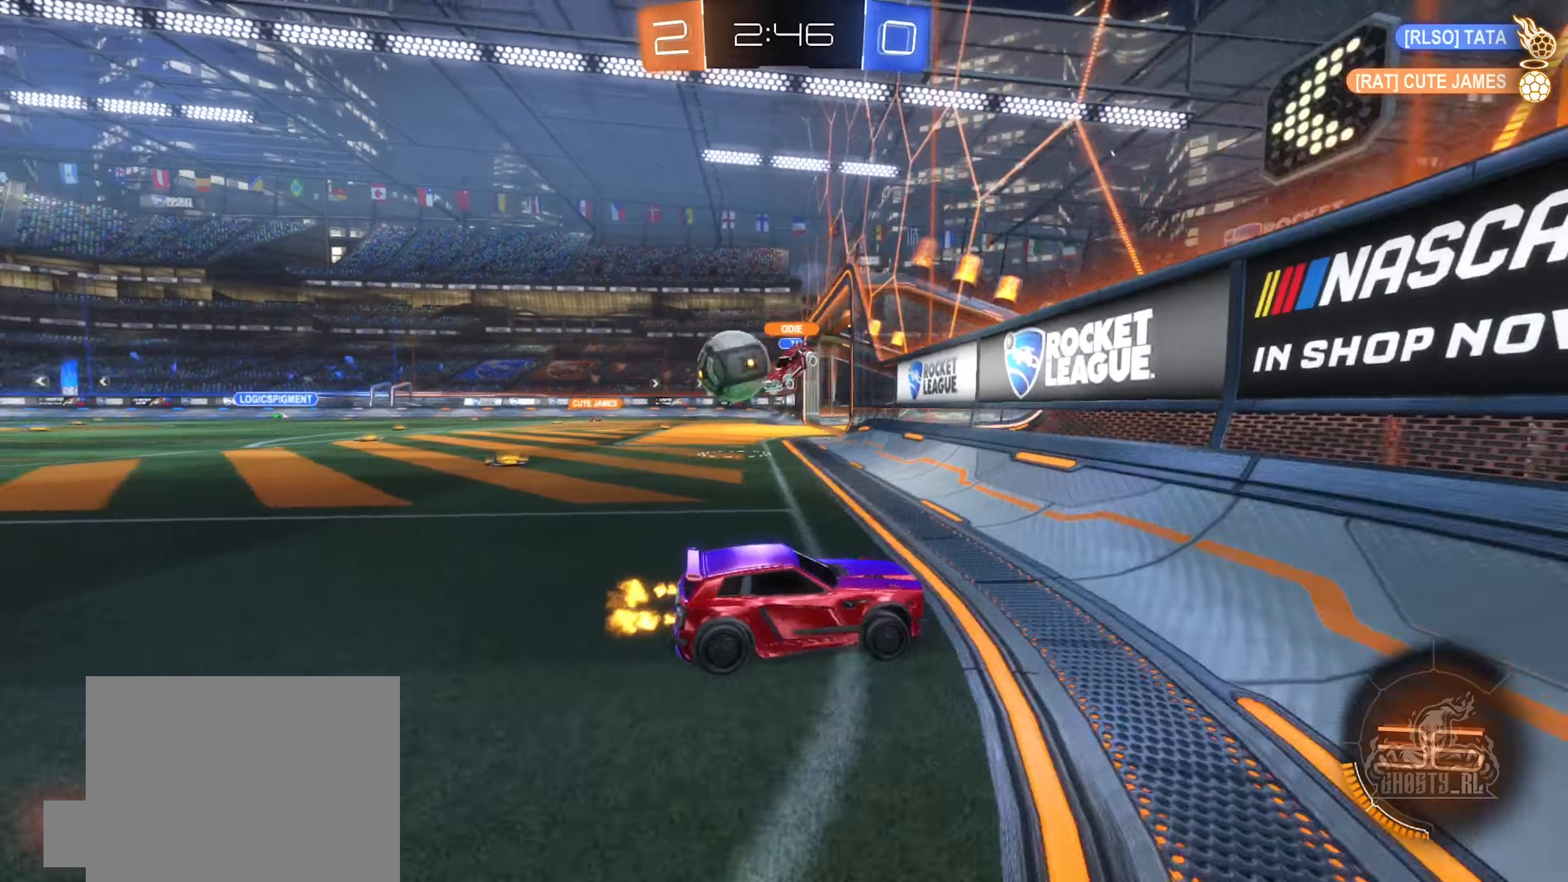
{"buttons": ["R2"], "left_stick": "left", "right_stick": "center", "events": [[67, "left_stick", "center"], [384, "left_stick", "left"]]}
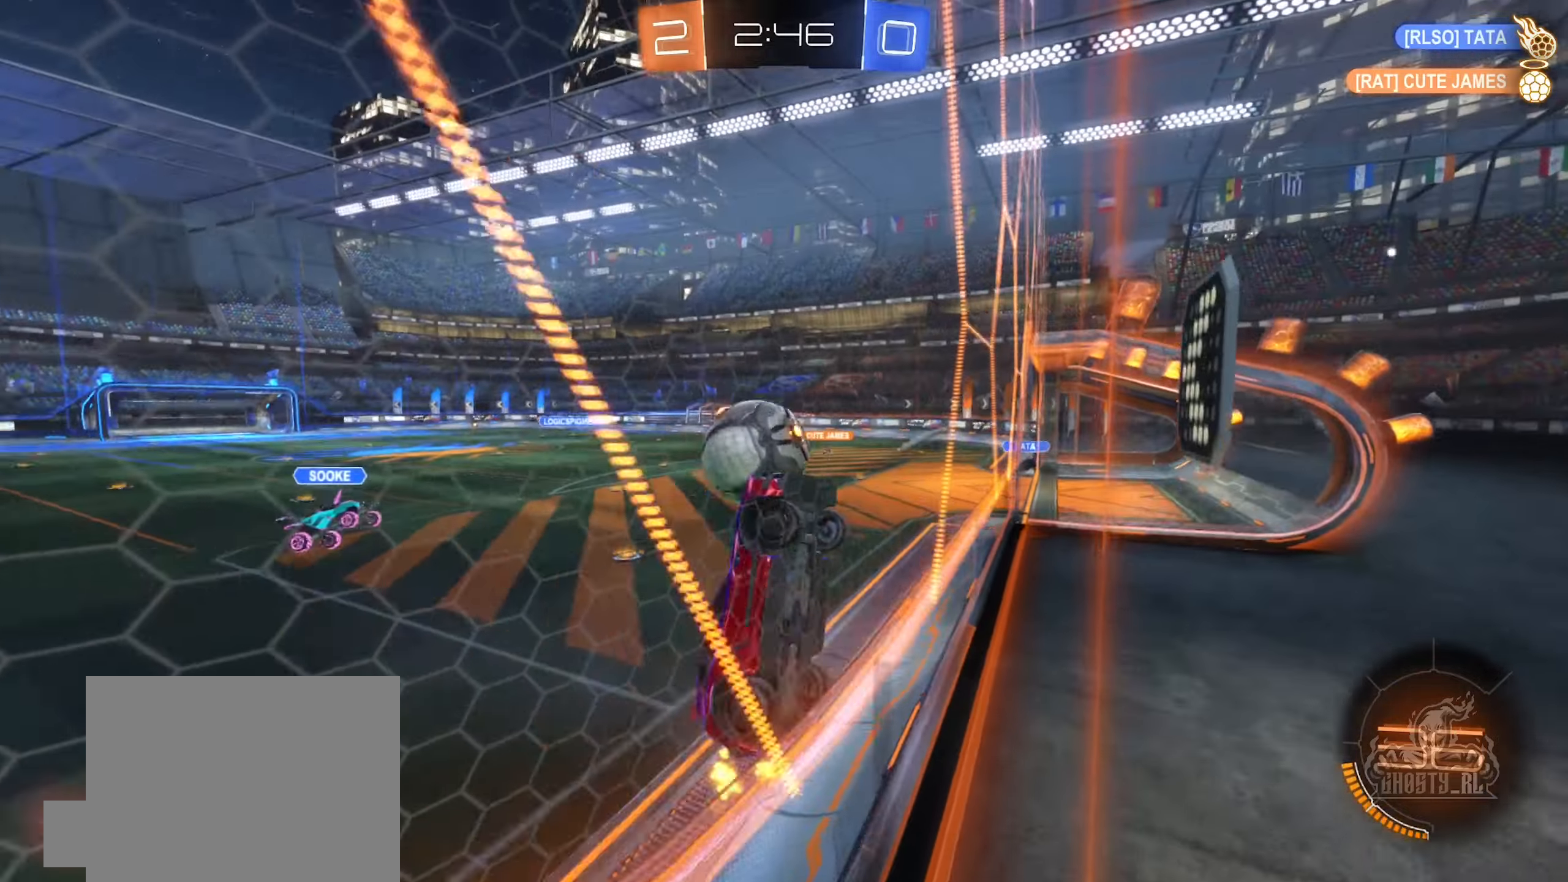
{"buttons": ["R2"], "left_stick": "left", "right_stick": "center", "events": [[50, "L1", "down"], [167, "L1", "up"]]}
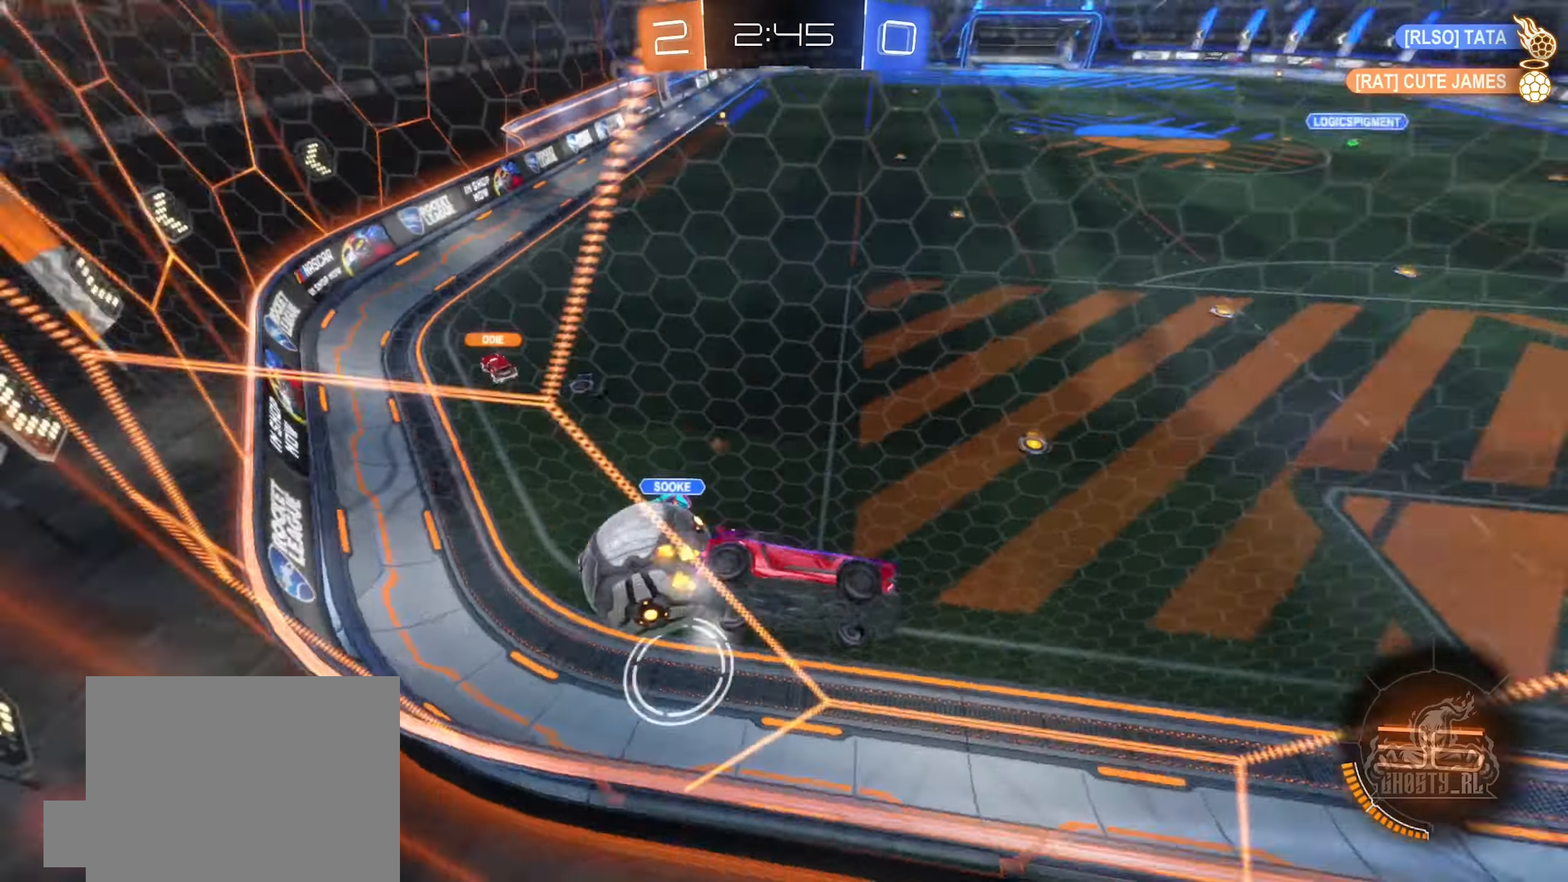
{"buttons": ["R2"], "left_stick": "left", "right_stick": "center", "events": [[167, "L2", "down"], [167, "R2", "up"], [300, "L2", "up"], [300, "R2", "down"]]}
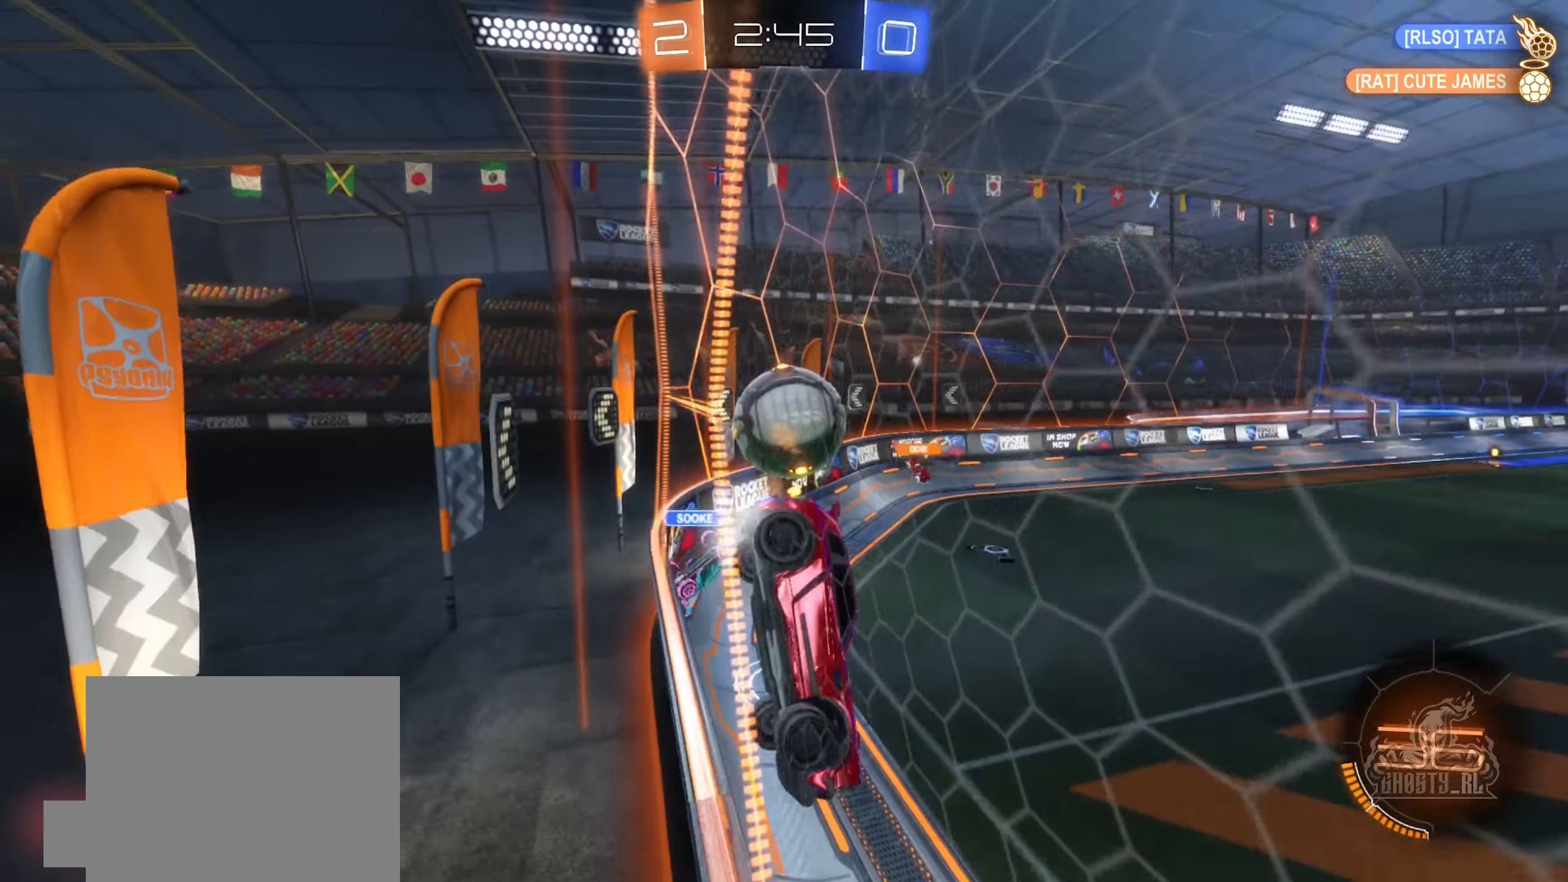
{"buttons": ["R2"], "left_stick": "up-left", "right_stick": "center", "events": [[34, "L2", "down"], [34, "left_stick", "up-left"], [67, "R2", "up"], [200, "R2", "down"], [234, "L2", "up"]]}